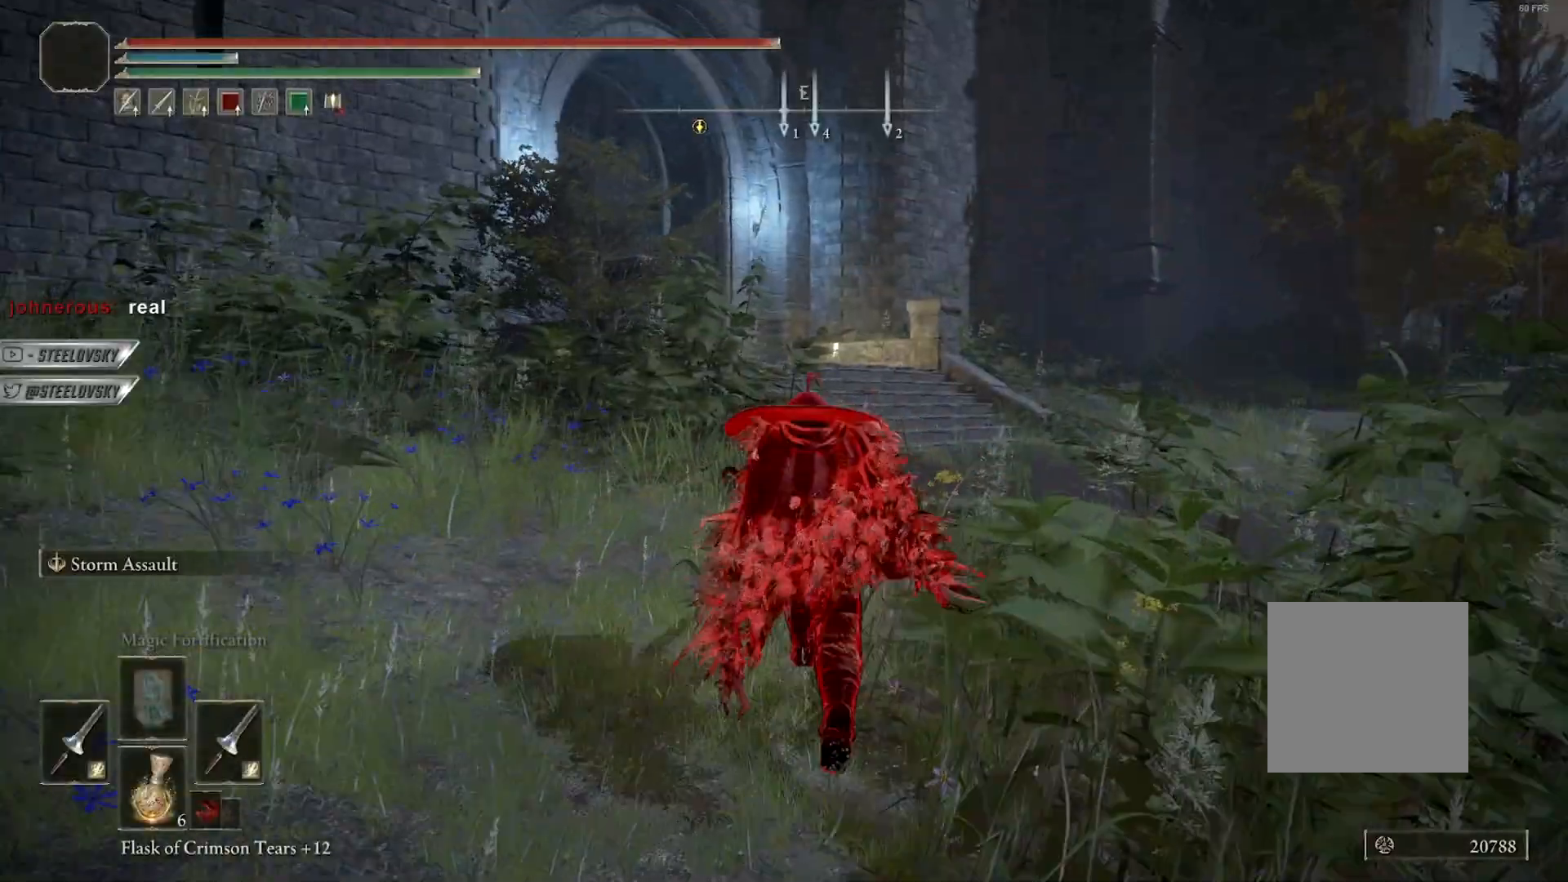
Gameplay with a controller (Xbox layout); each line is a JSON object with the inputs held at the frame after it. "events" lists button and stick changes between this image and that frame as [ms after this image, input, new state], when the widget could be followed in between.
{"buttons": ["B"], "left_stick": "up", "right_stick": "center", "events": [[233, "right_stick", "down-left"], [350, "right_stick", "center"]]}
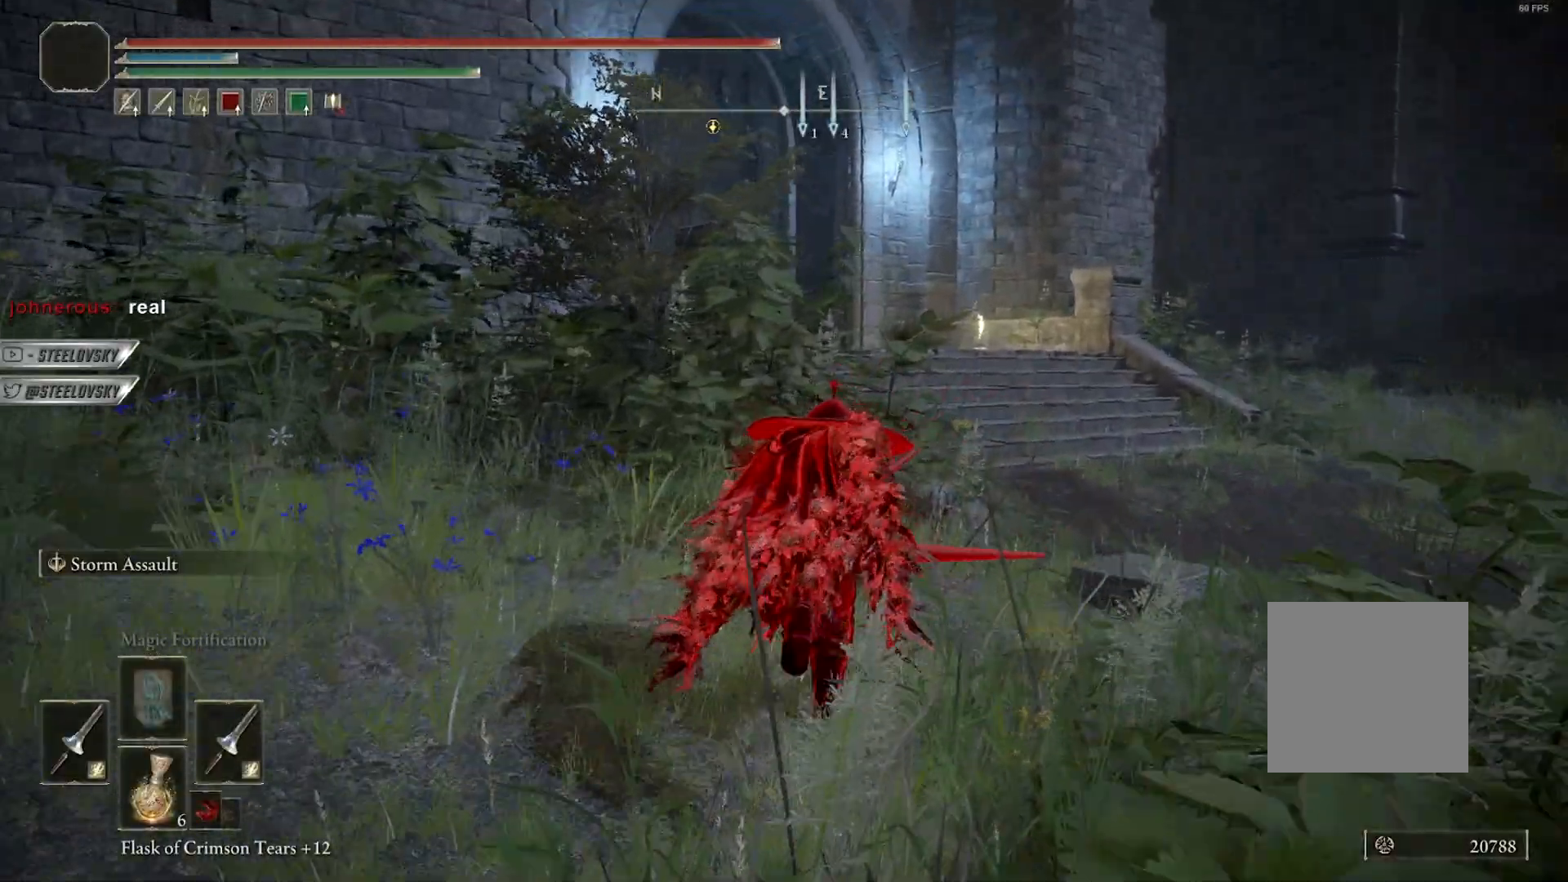
{"buttons": ["B"], "left_stick": "up-right", "right_stick": "center", "events": [[83, "right_stick", "down-left"], [217, "left_stick", "up-right"], [217, "right_stick", "center"]]}
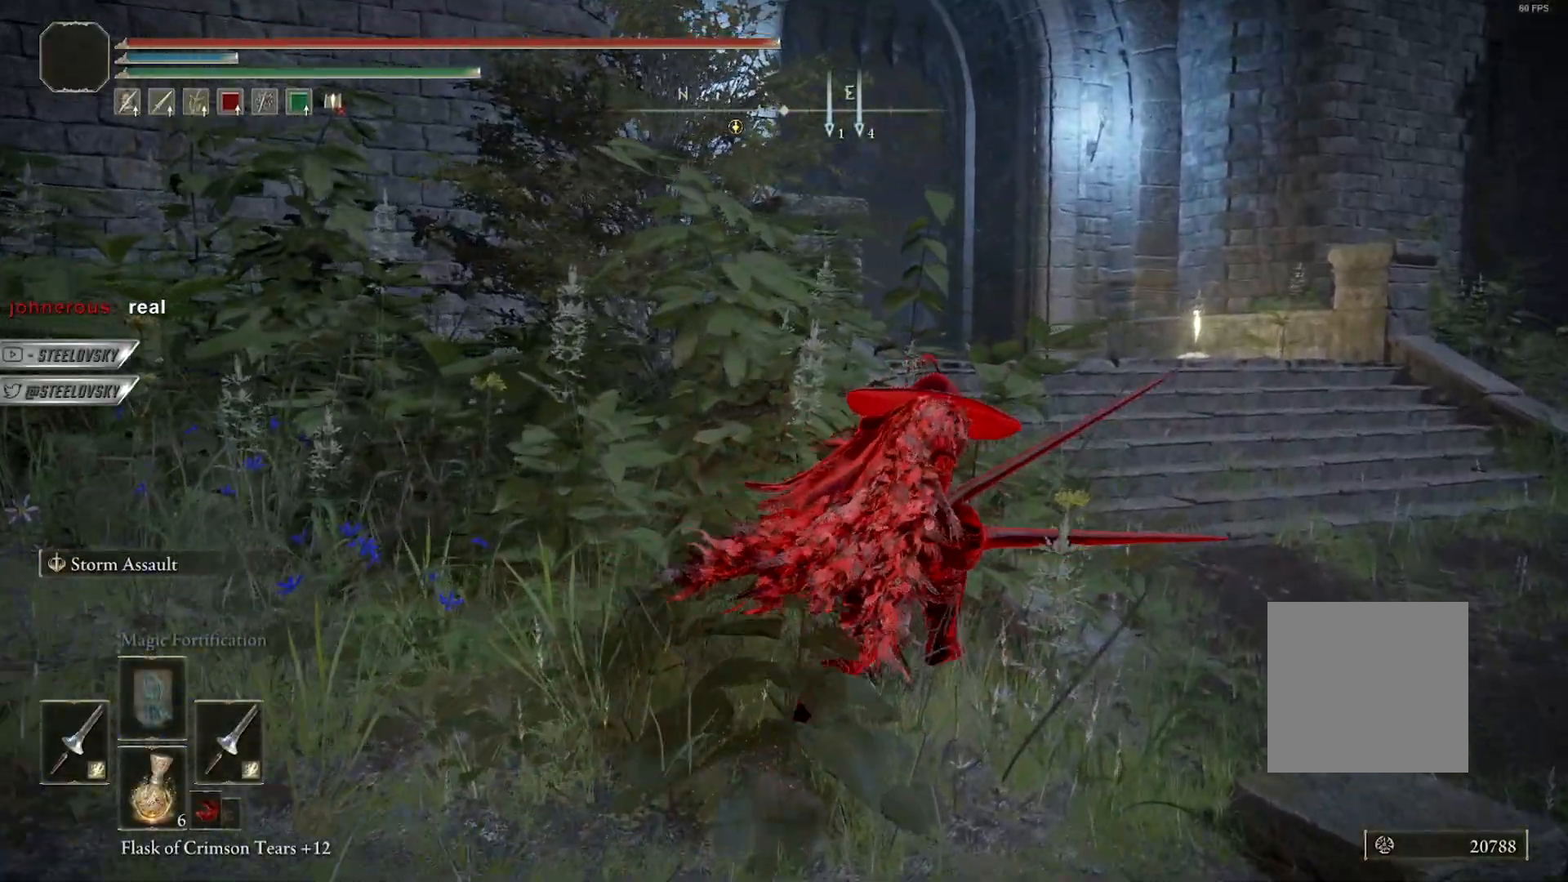
{"buttons": ["B"], "left_stick": "up", "right_stick": "down-left", "events": [[133, "right_stick", "left"], [267, "right_stick", "center"], [483, "left_stick", "up"], [500, "right_stick", "down-left"]]}
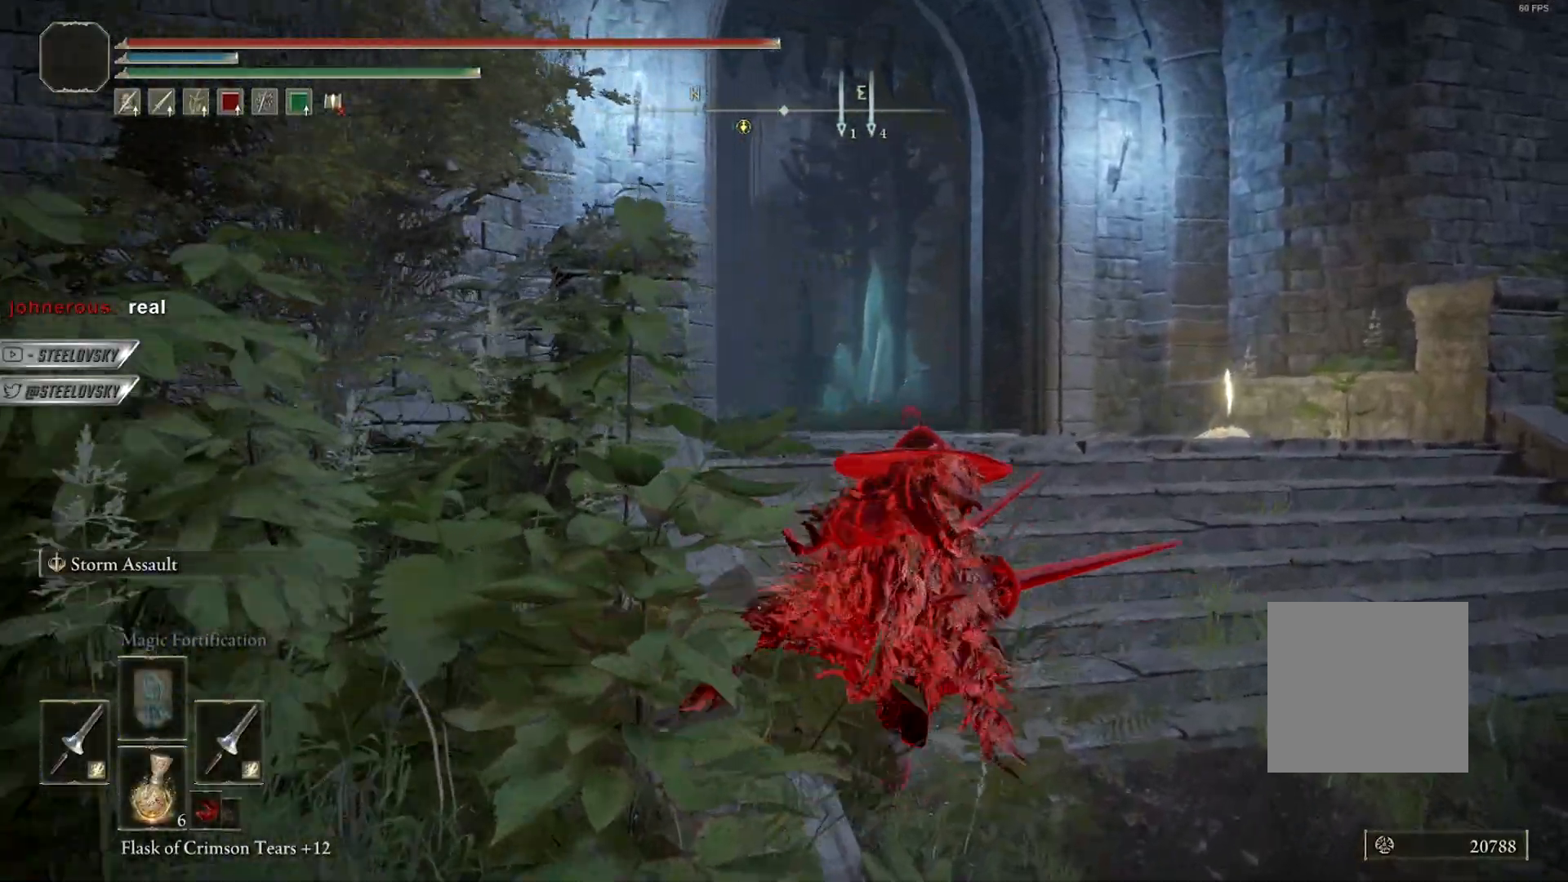
{"buttons": ["B"], "left_stick": "up", "right_stick": "center", "events": [[117, "right_stick", "center"]]}
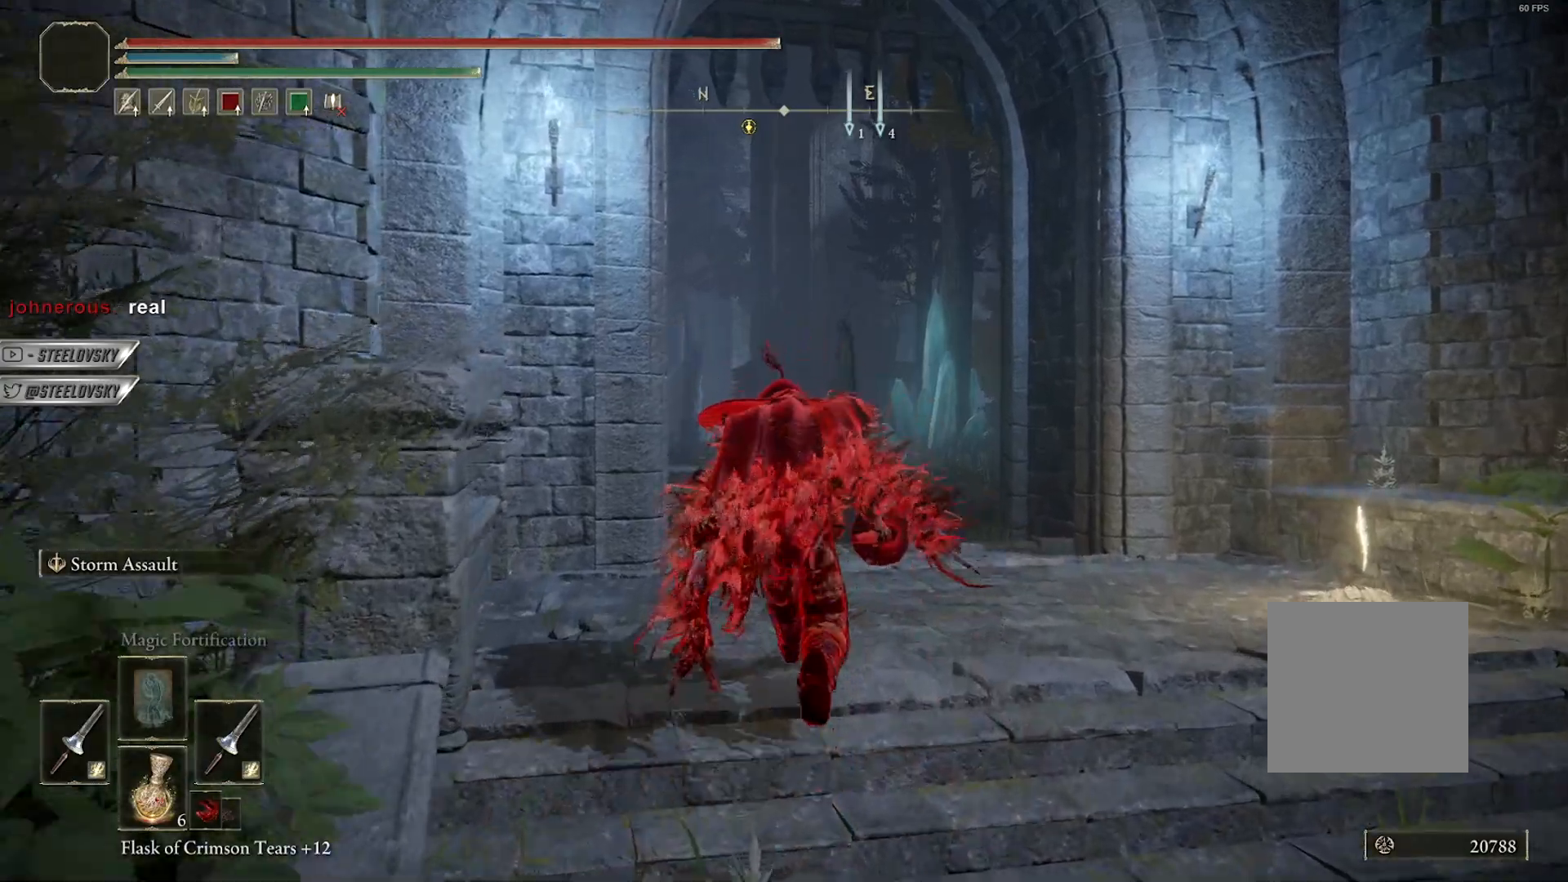
{"buttons": ["B"], "left_stick": "up", "right_stick": "center", "events": [[283, "right_stick", "down-left"], [433, "right_stick", "center"]]}
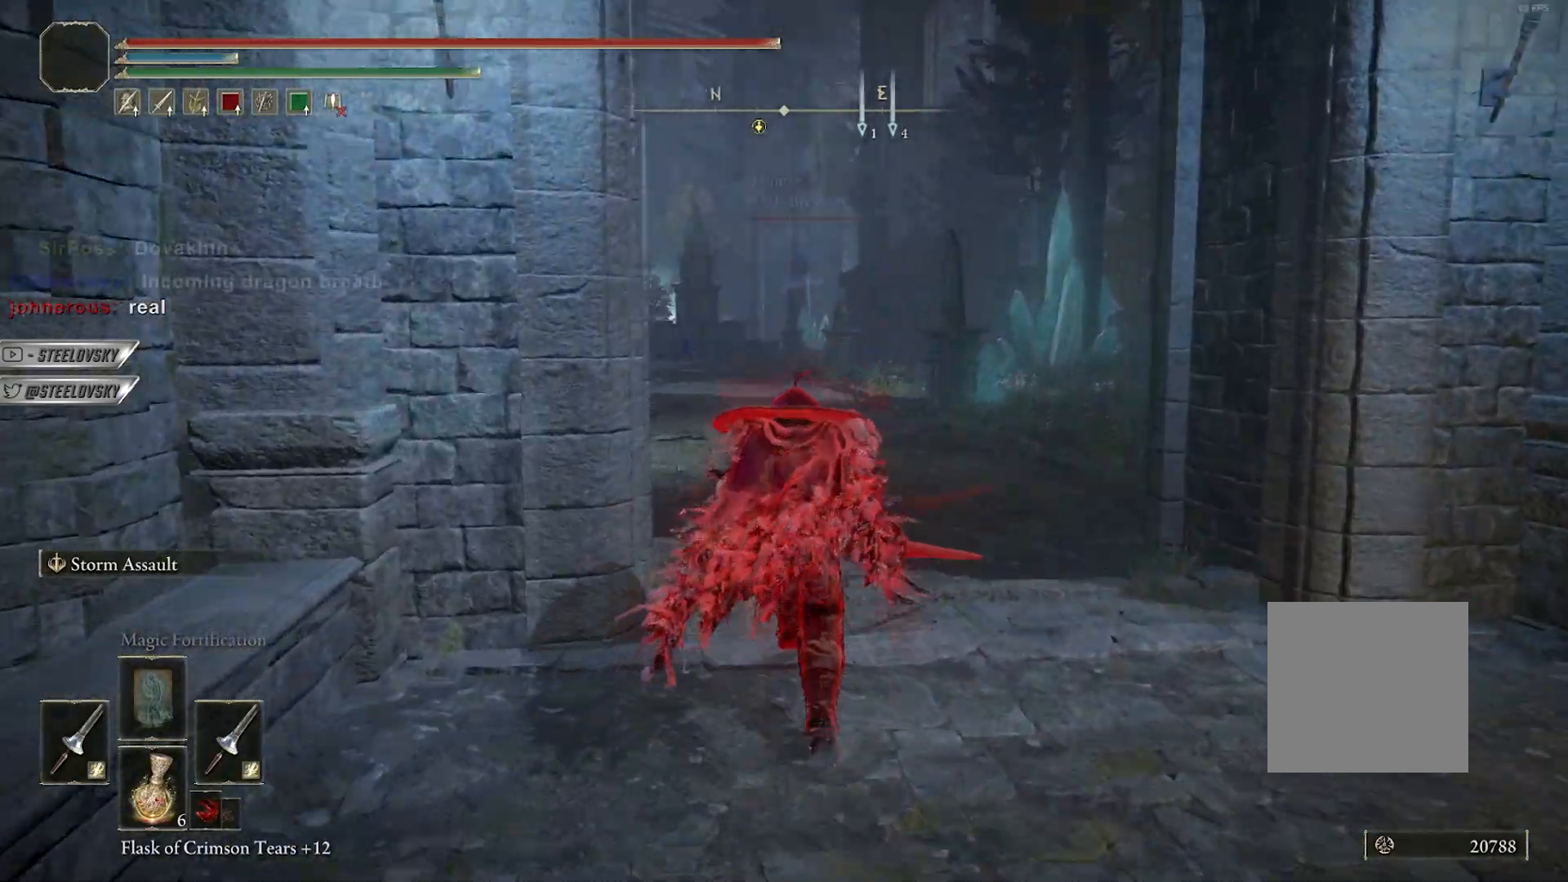
{"buttons": ["B", "R3"], "left_stick": "up", "right_stick": "center", "events": [[250, "right_stick", "left"], [333, "right_stick", "center"], [450, "R3", "down"]]}
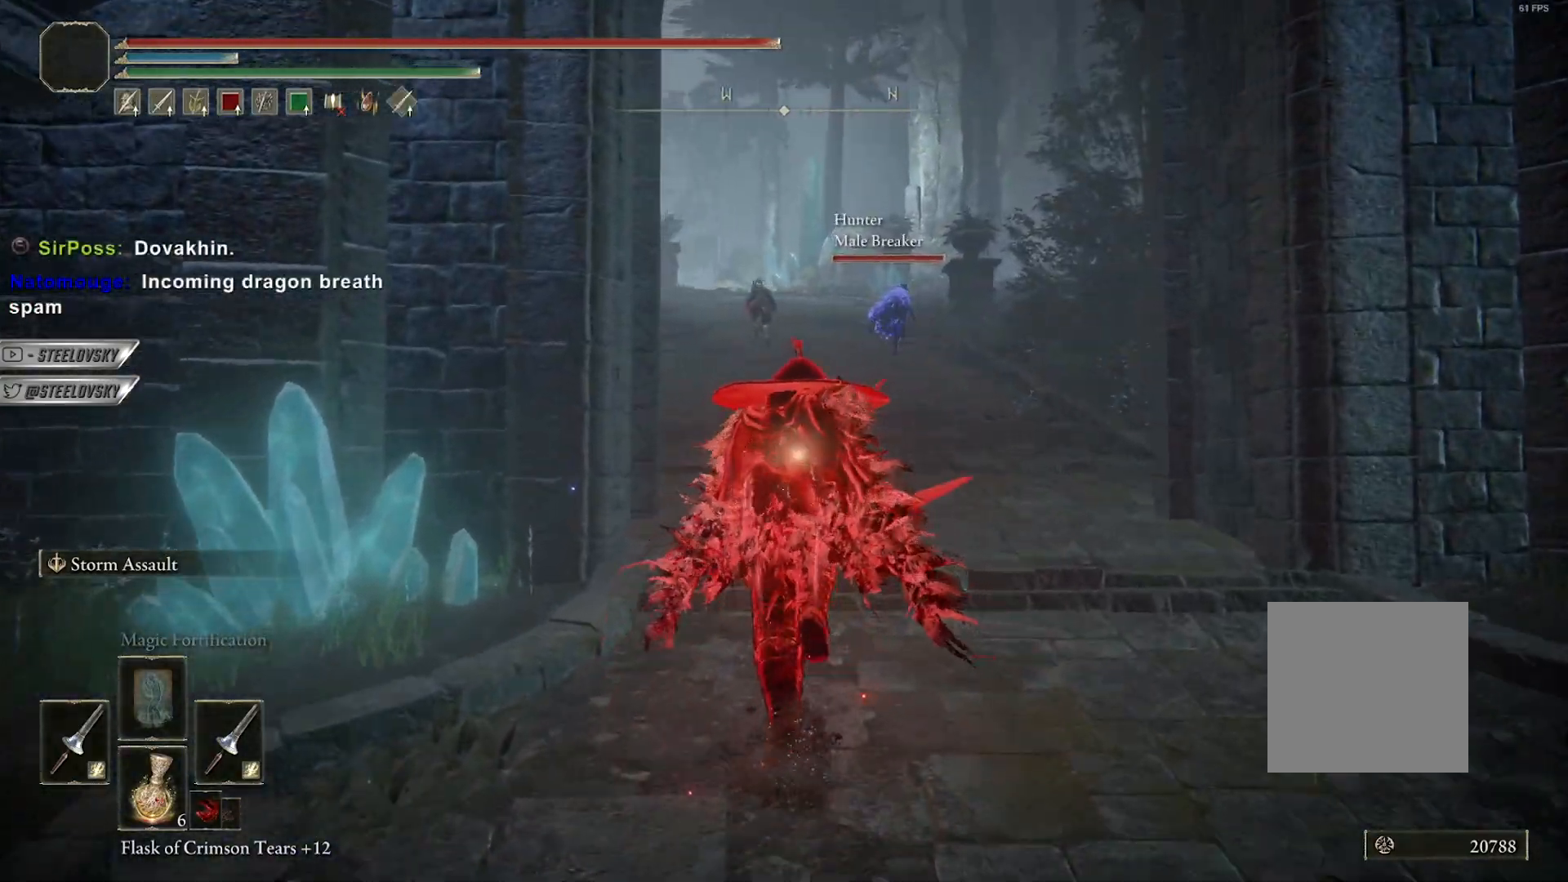
{"buttons": ["B"], "left_stick": "up", "right_stick": "center", "events": [[33, "R3", "up"], [300, "right_stick", "left"], [450, "right_stick", "center"]]}
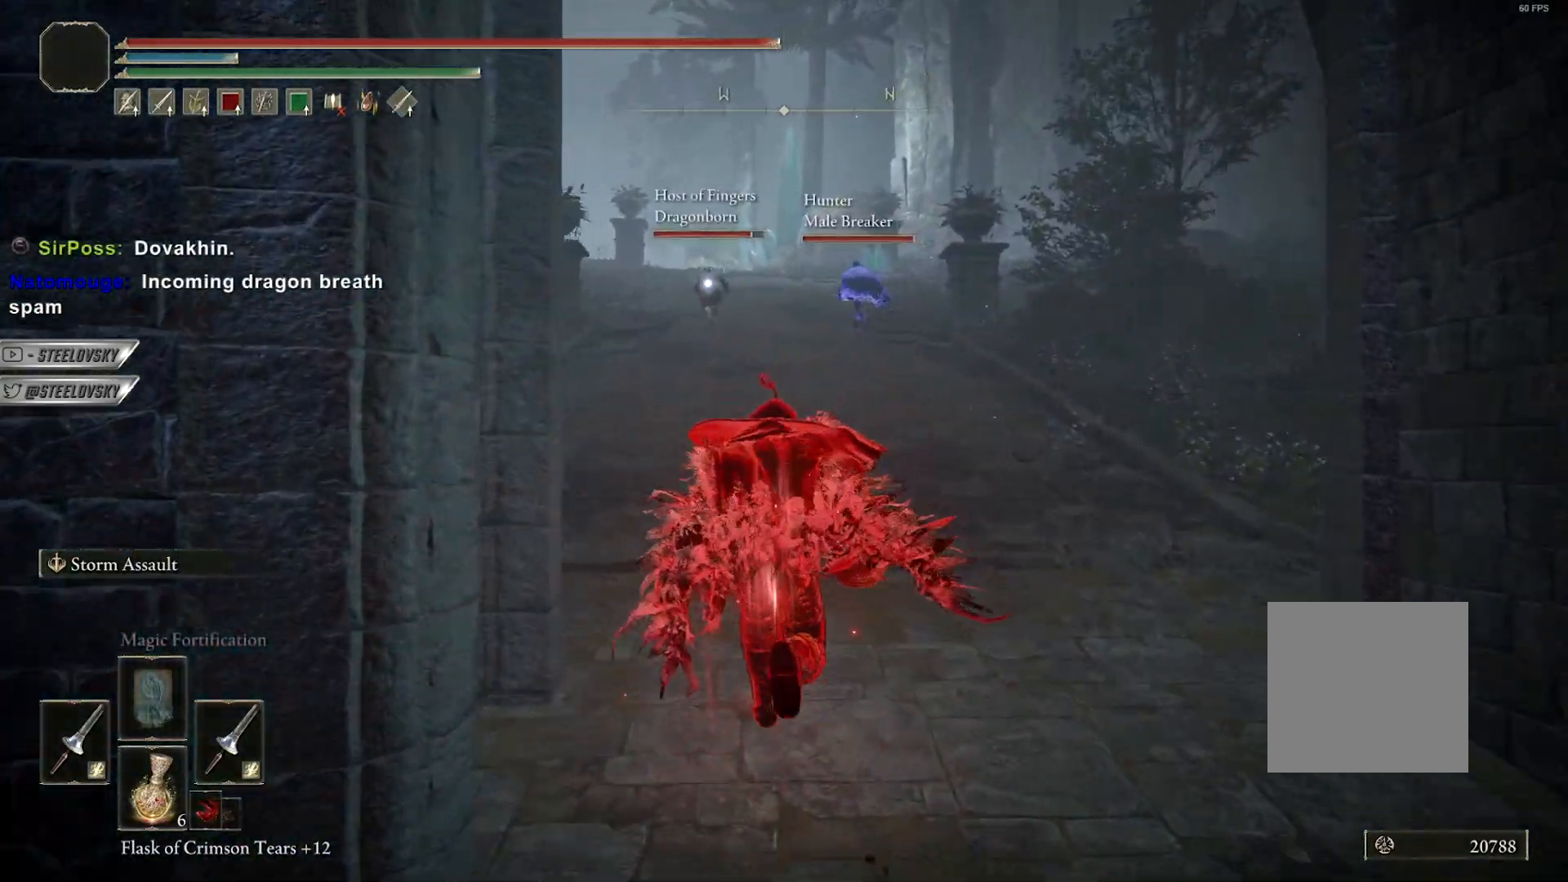
{"buttons": ["B"], "left_stick": "up", "right_stick": "center", "events": [[250, "R3", "down"], [350, "R3", "up"]]}
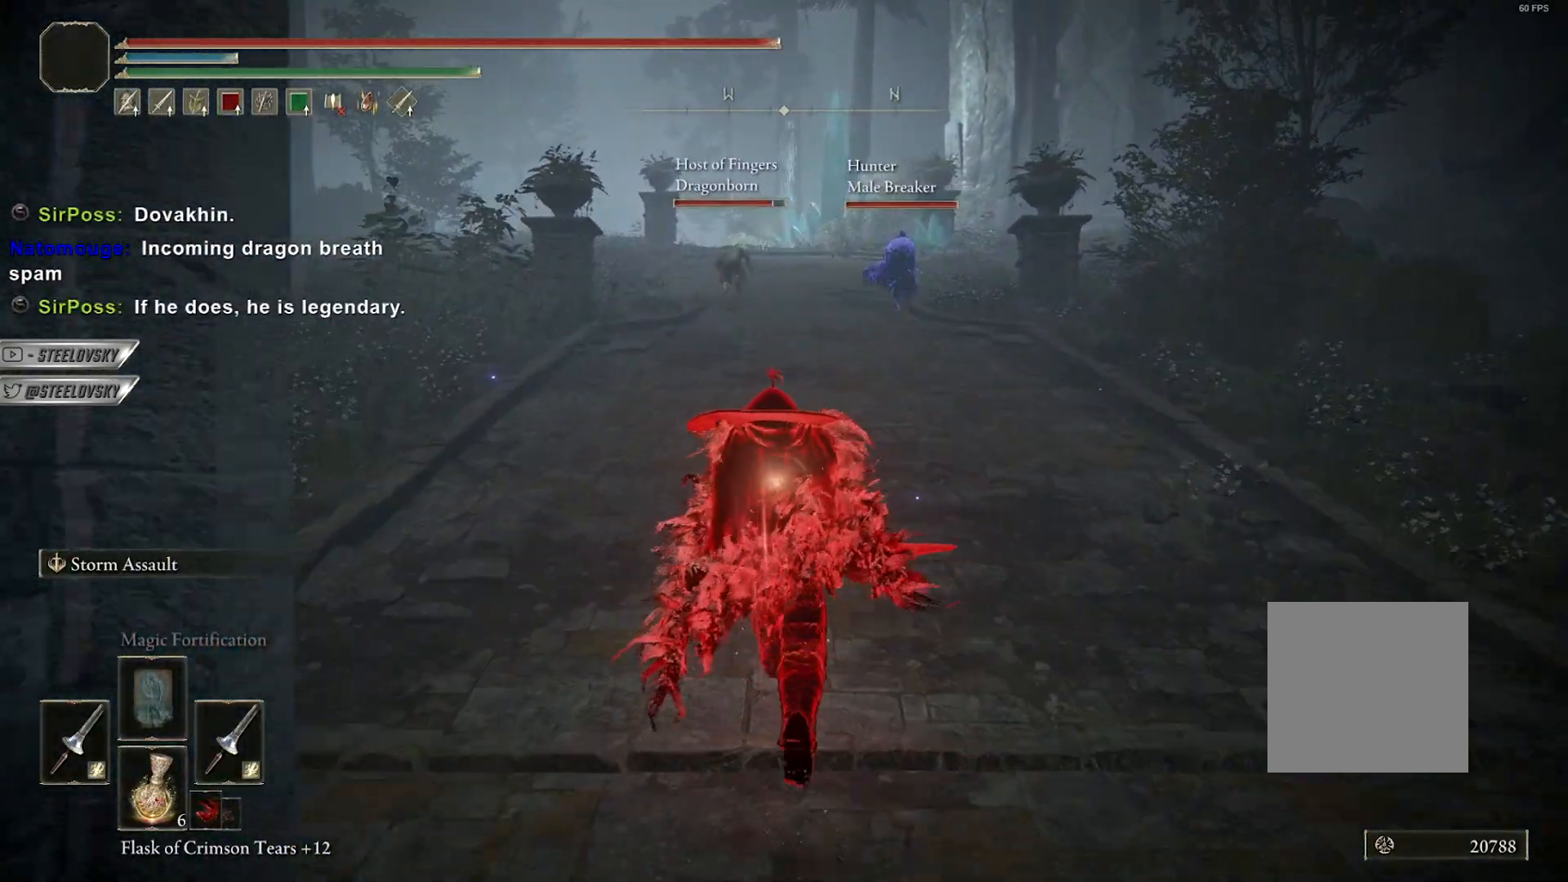
{"buttons": ["B"], "left_stick": "up", "right_stick": "center", "events": []}
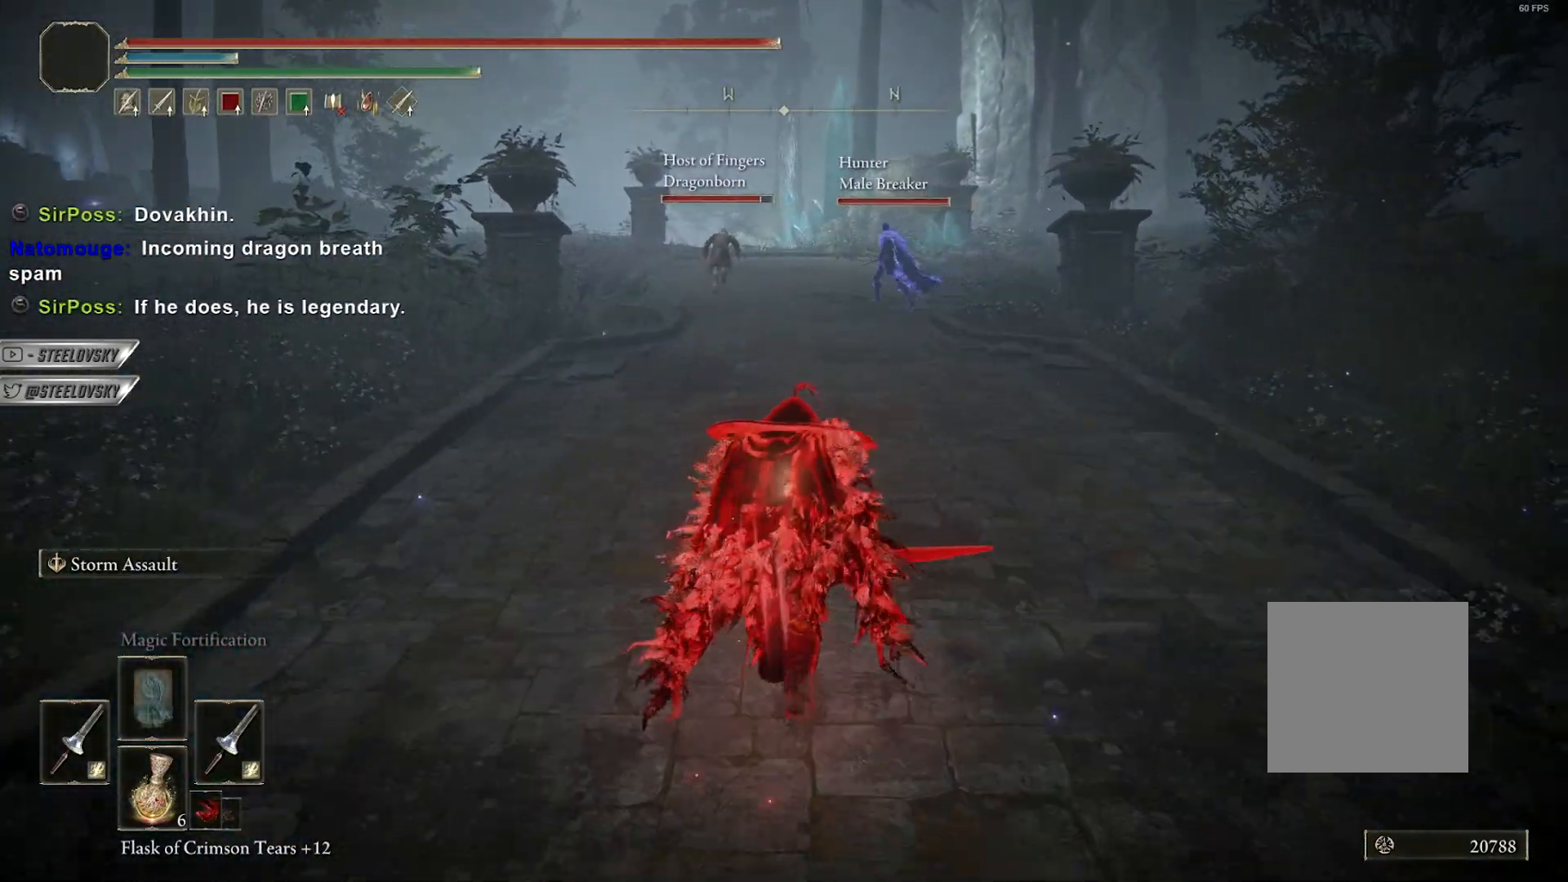
{"buttons": ["B"], "left_stick": "up", "right_stick": "center", "events": []}
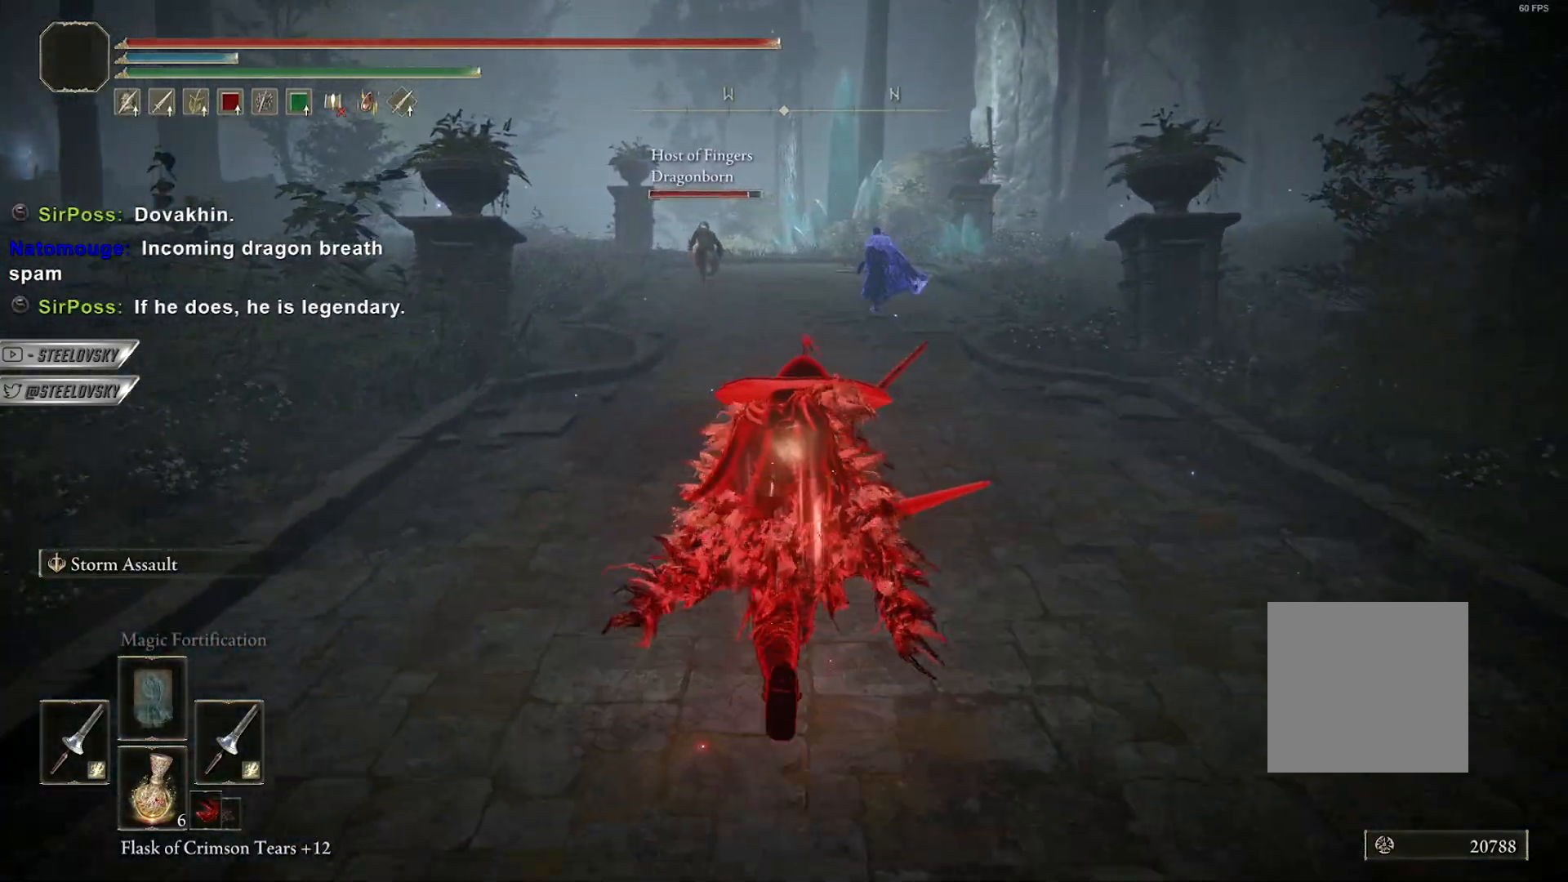
{"buttons": ["B"], "left_stick": "up", "right_stick": "center", "events": []}
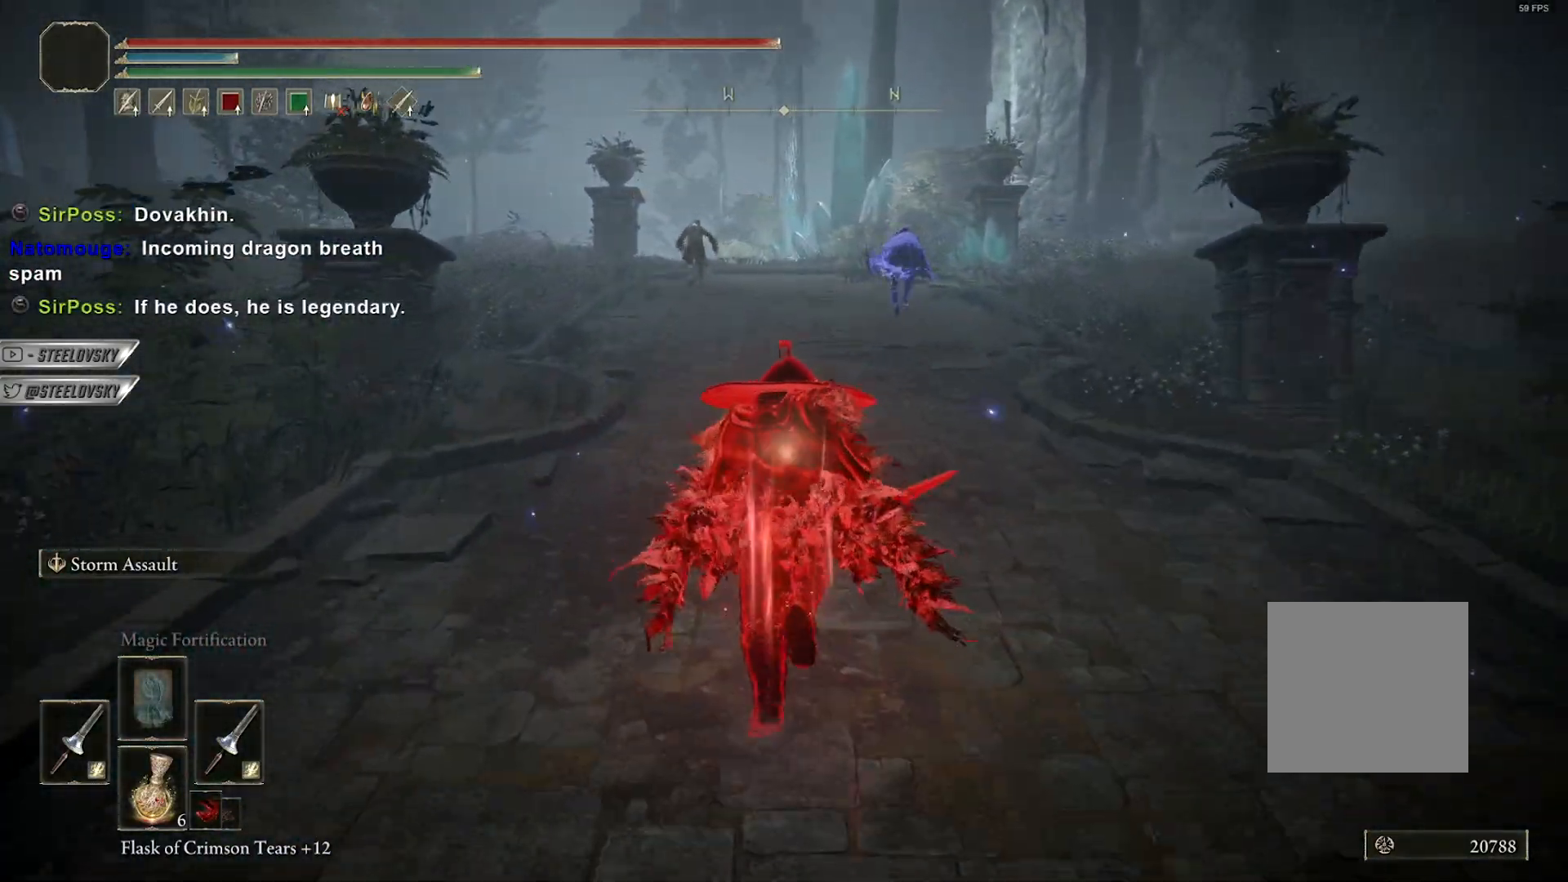
{"buttons": ["B"], "left_stick": "up", "right_stick": "center", "events": [[267, "R3", "down"], [350, "R3", "up"]]}
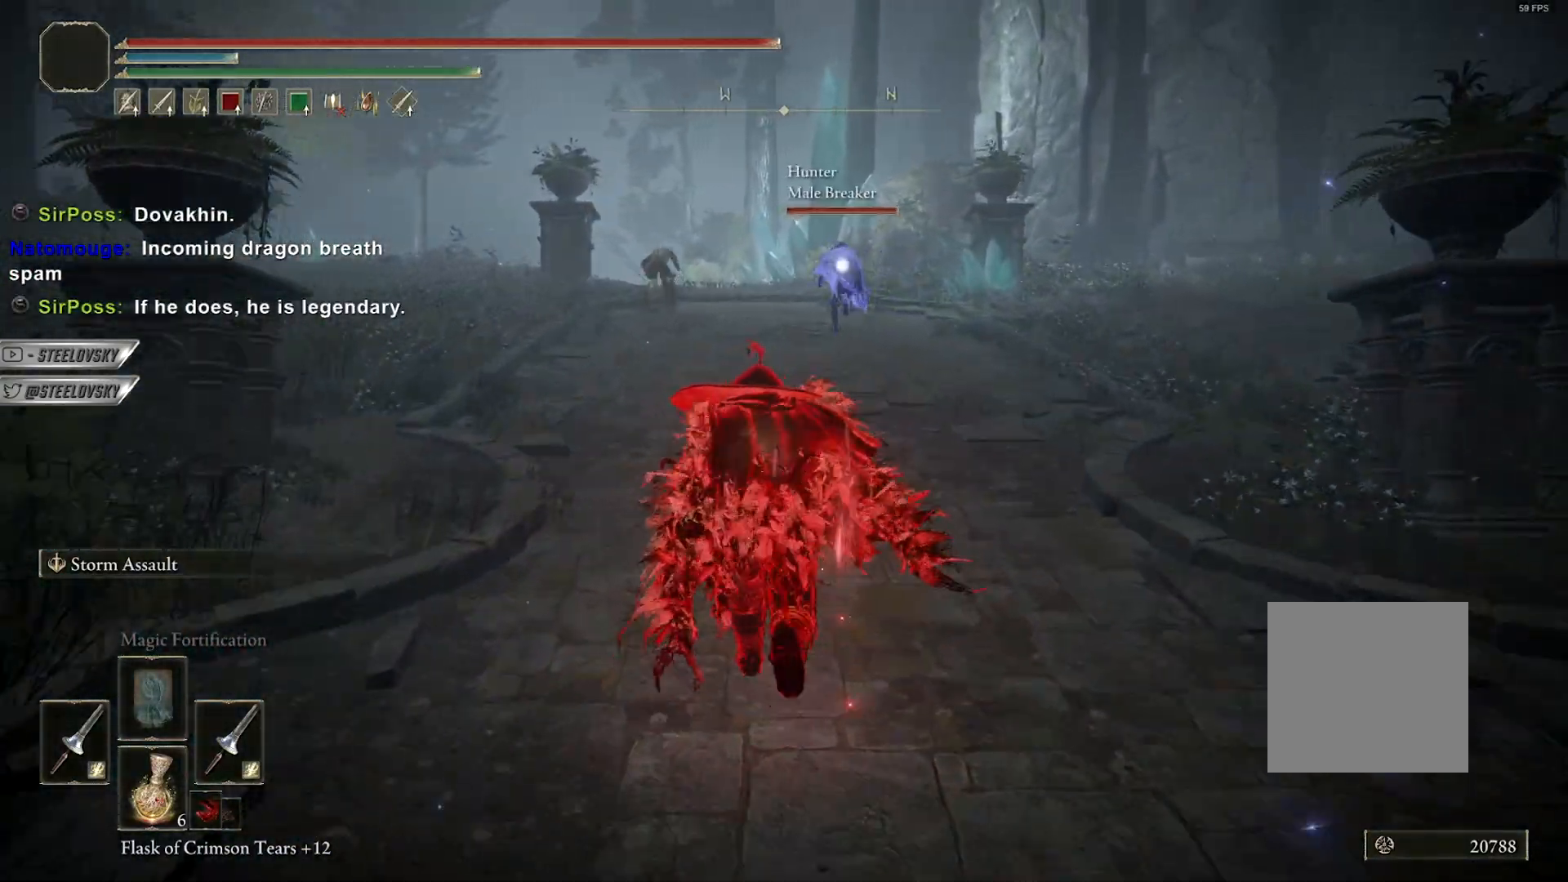
{"buttons": ["B"], "left_stick": "up", "right_stick": "center", "events": [[233, "R3", "down"], [317, "R3", "up"]]}
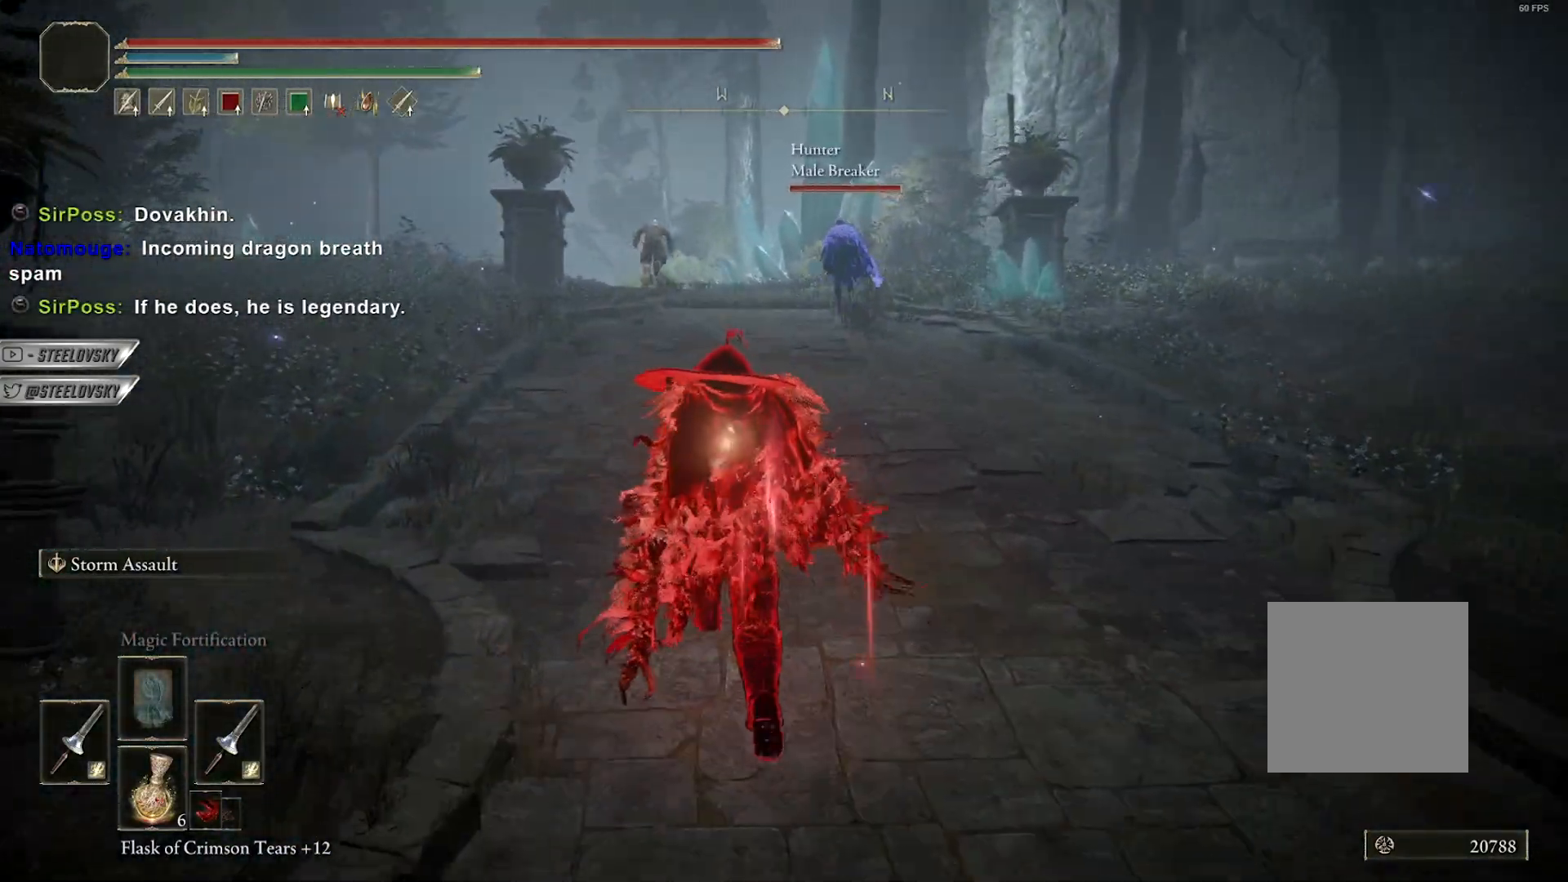
{"buttons": ["B"], "left_stick": "up-left", "right_stick": "center", "events": [[350, "left_stick", "up-left"]]}
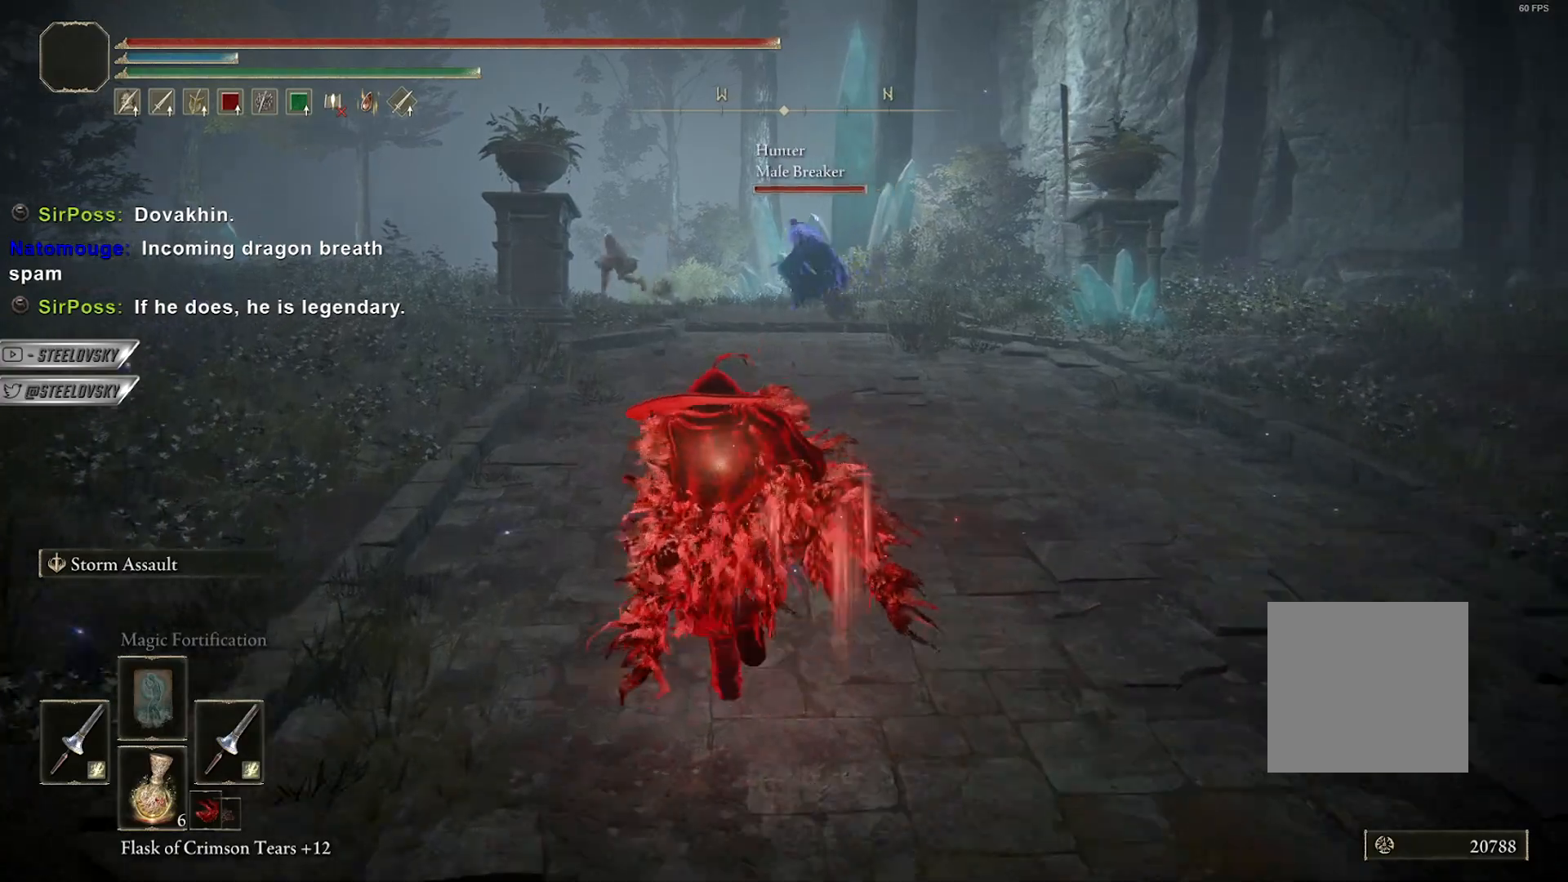
{"buttons": ["B"], "left_stick": "up-left", "right_stick": "down-left", "events": [[383, "right_stick", "down-left"]]}
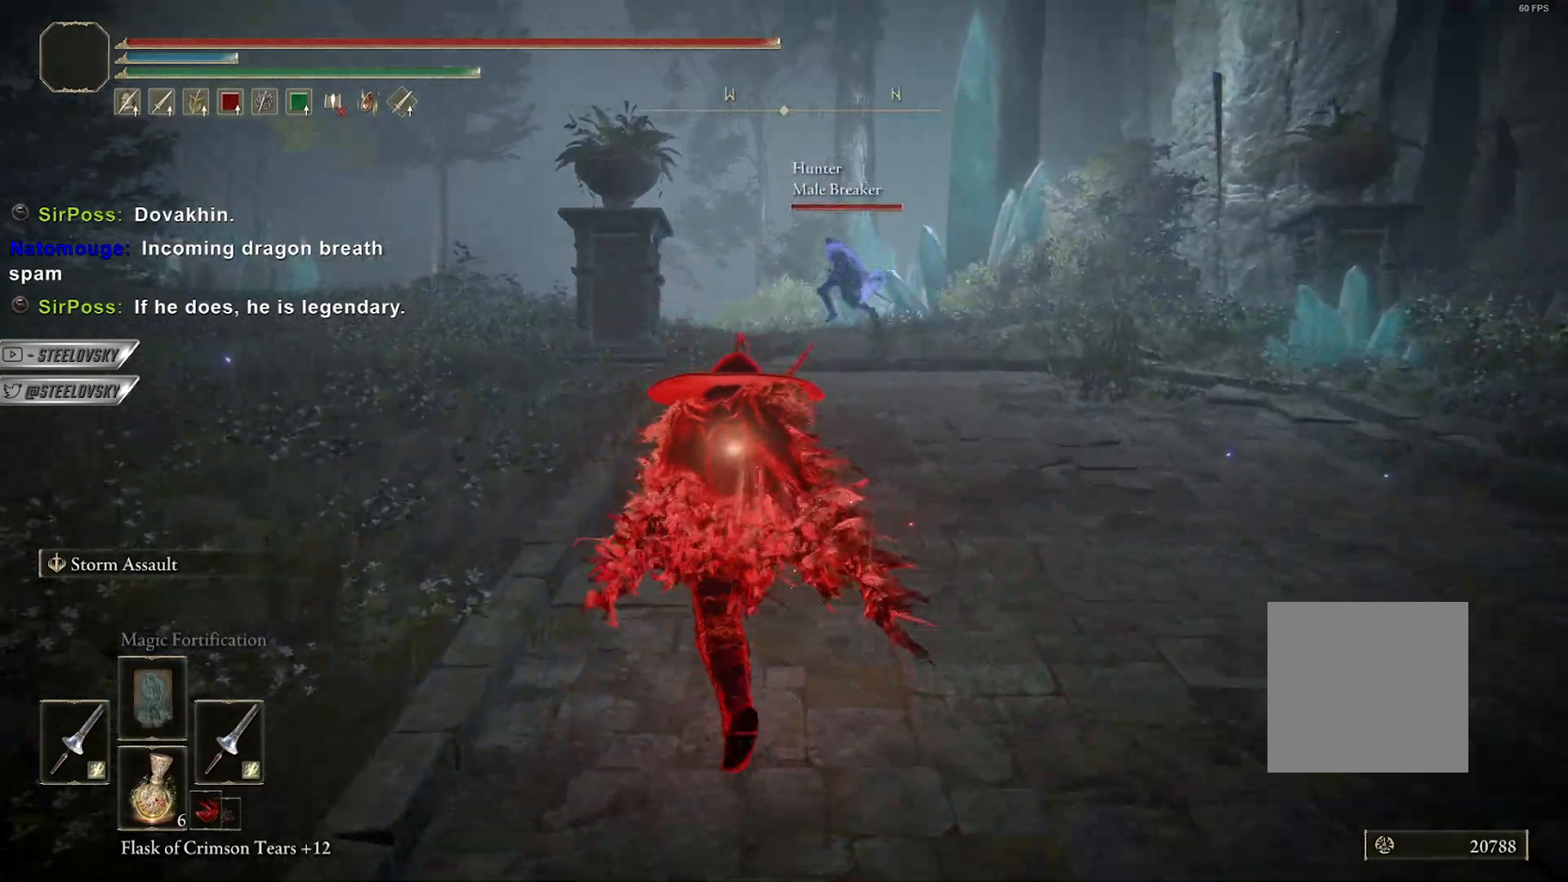
{"buttons": ["B"], "left_stick": "up-left", "right_stick": "center", "events": [[17, "right_stick", "center"]]}
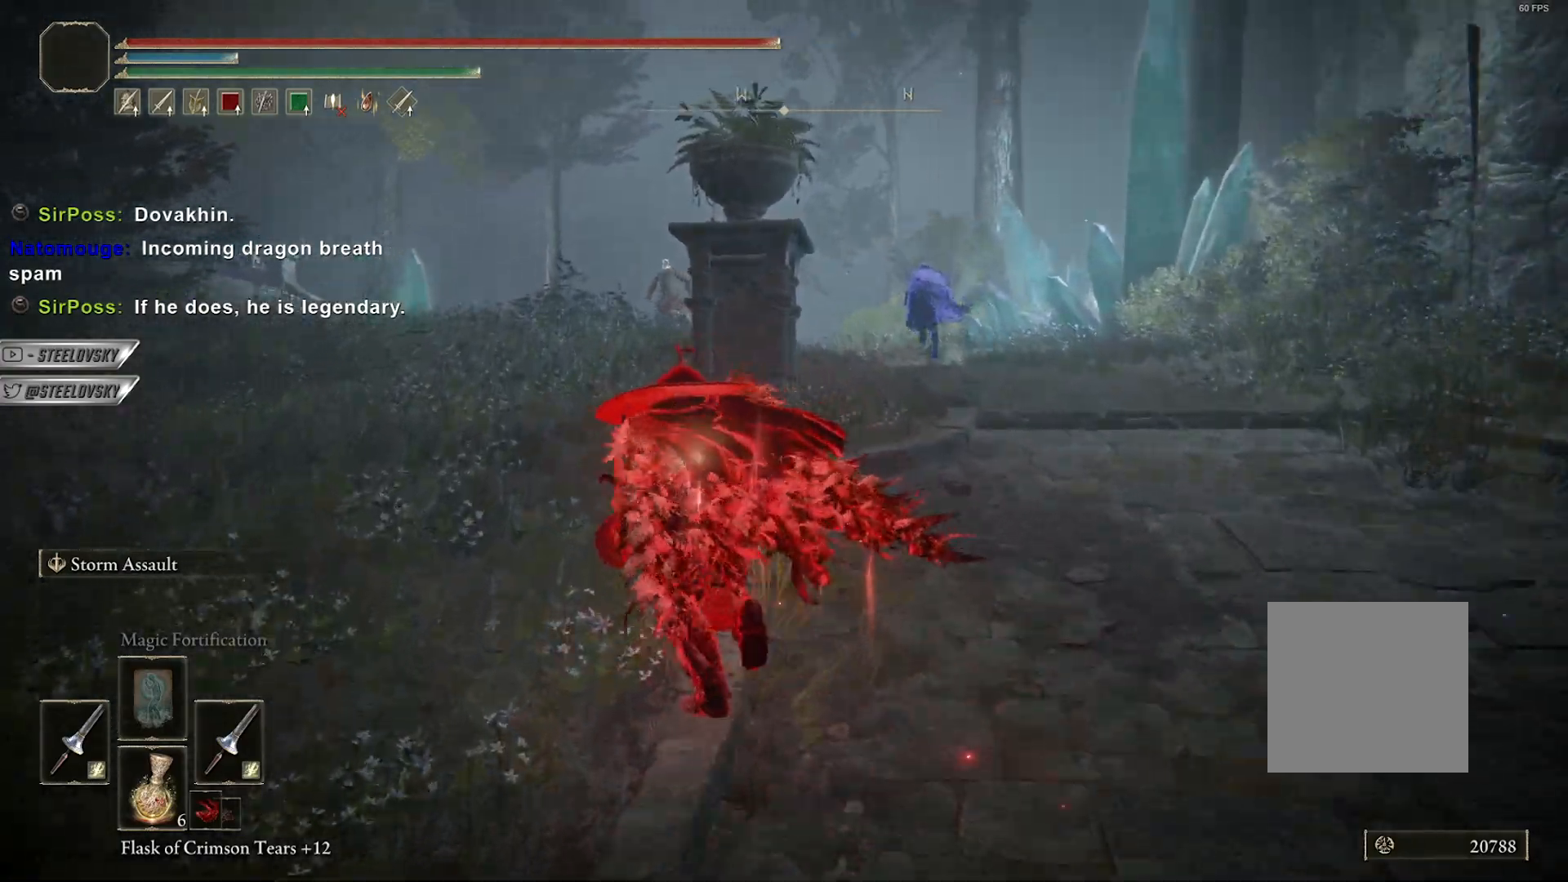
{"buttons": ["B"], "left_stick": "up-left", "right_stick": "center", "events": [[333, "right_stick", "down"], [450, "right_stick", "center"]]}
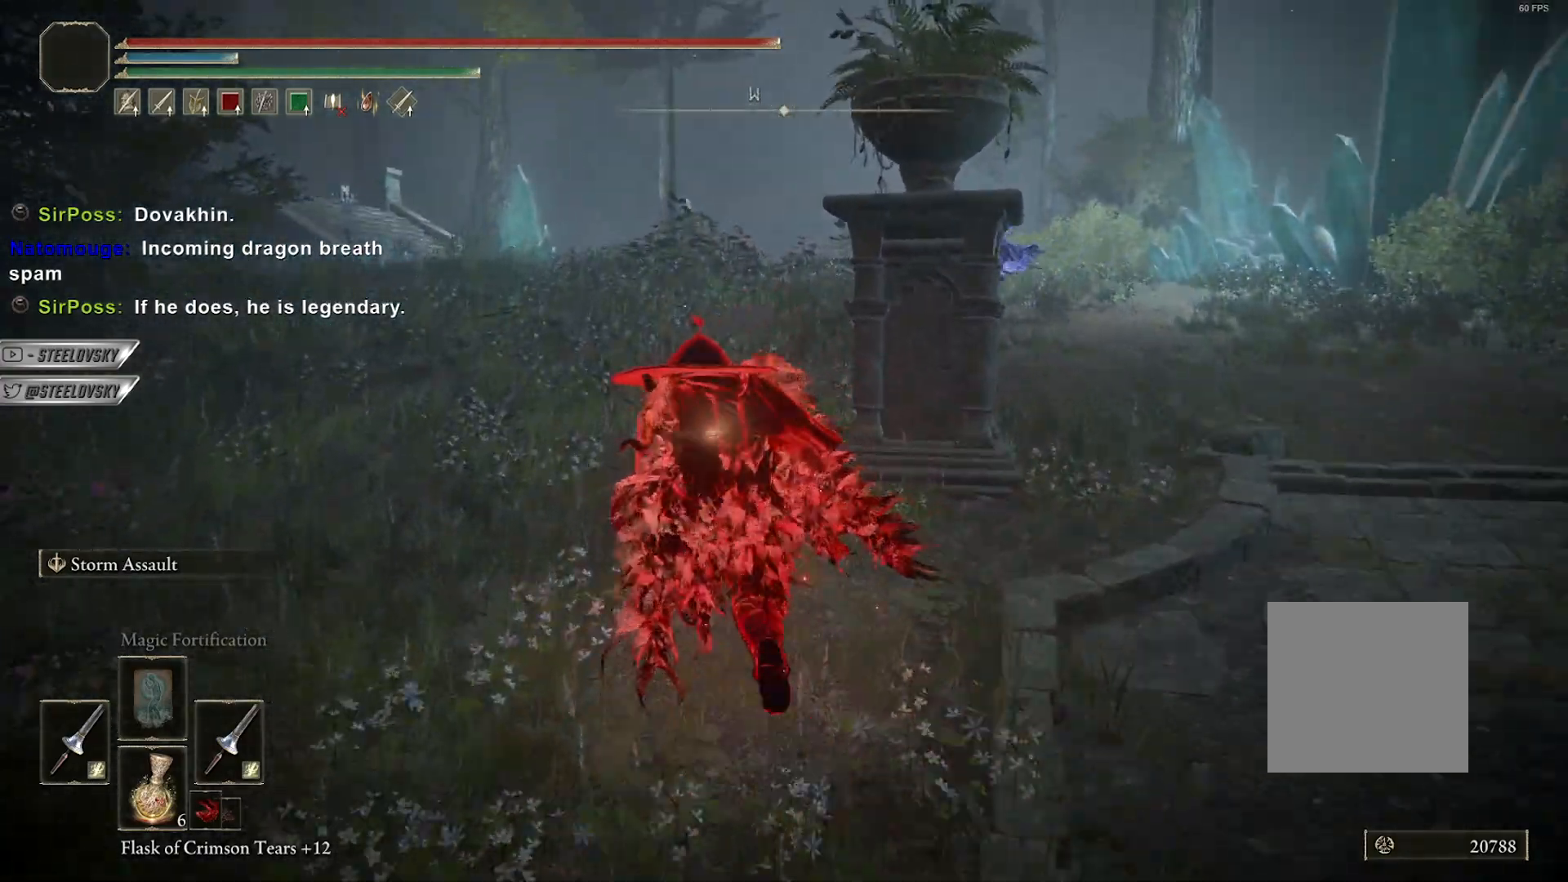
{"buttons": ["B"], "left_stick": "up-left", "right_stick": "center", "events": []}
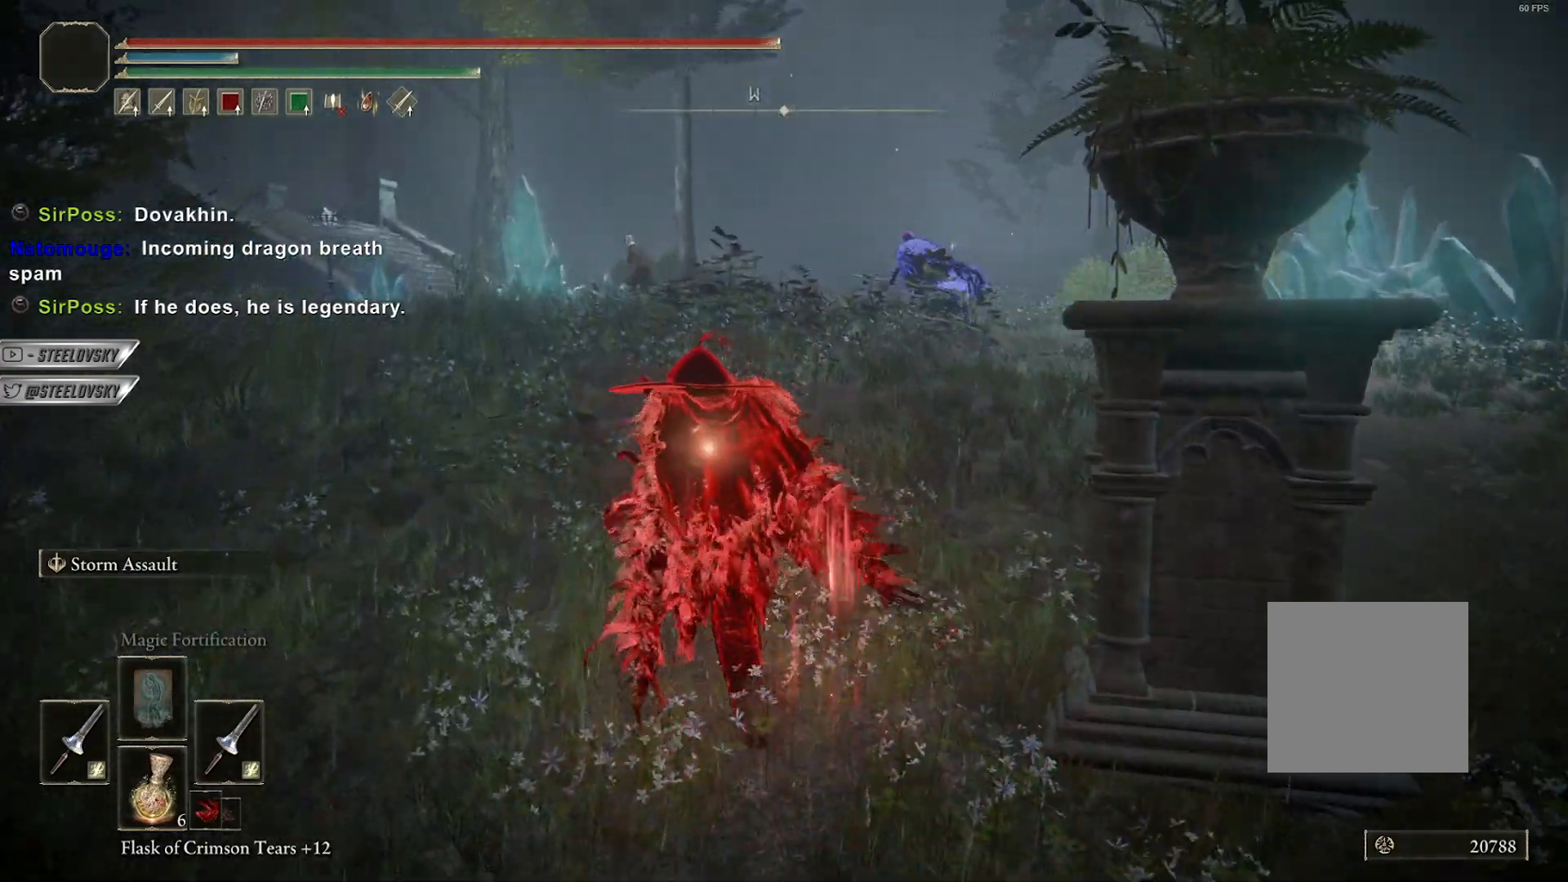
{"buttons": ["B"], "left_stick": "up", "right_stick": "down-left", "events": [[17, "right_stick", "down-left"], [183, "right_stick", "center"], [500, "left_stick", "up"], [500, "right_stick", "down-left"]]}
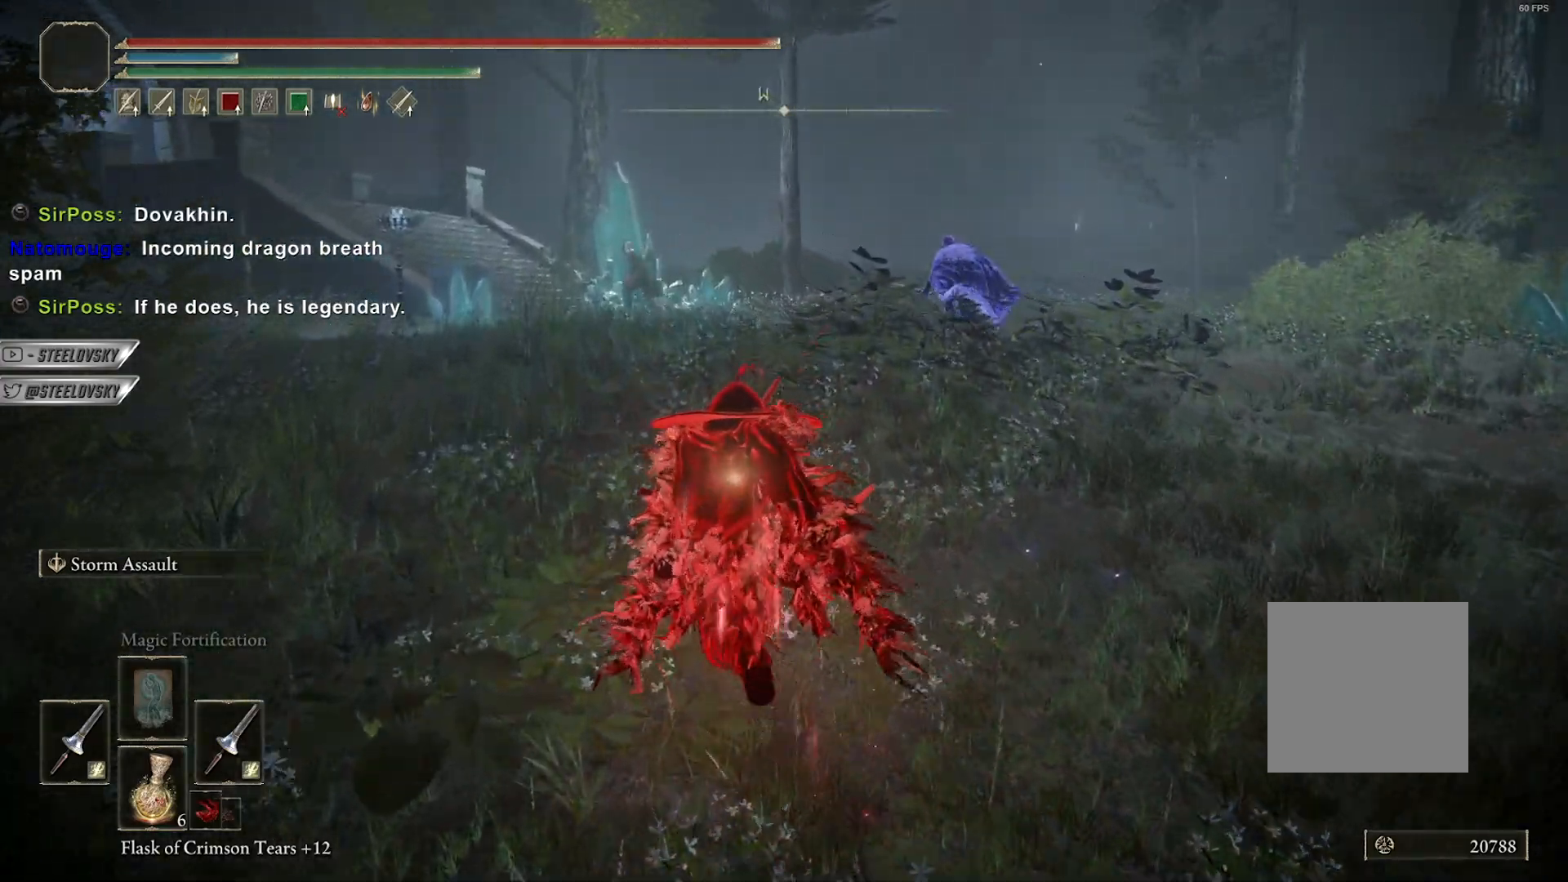
{"buttons": ["B"], "left_stick": "up", "right_stick": "down-left", "events": [[133, "right_stick", "center"], [467, "right_stick", "down-left"]]}
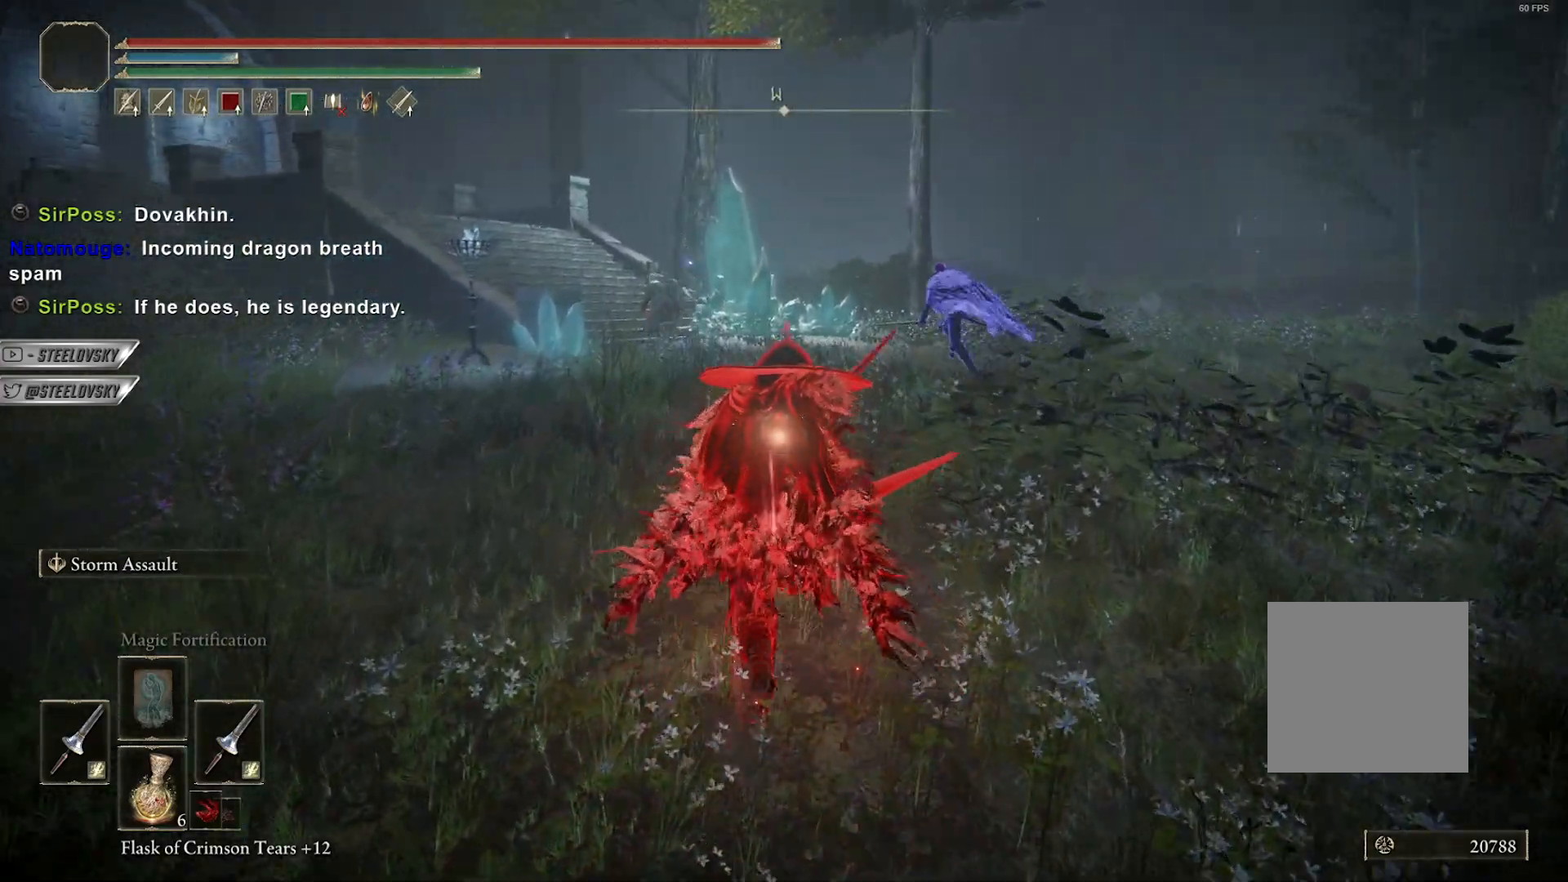
{"buttons": ["B"], "left_stick": "up", "right_stick": "down-left", "events": [[83, "right_stick", "center"], [467, "right_stick", "down-left"]]}
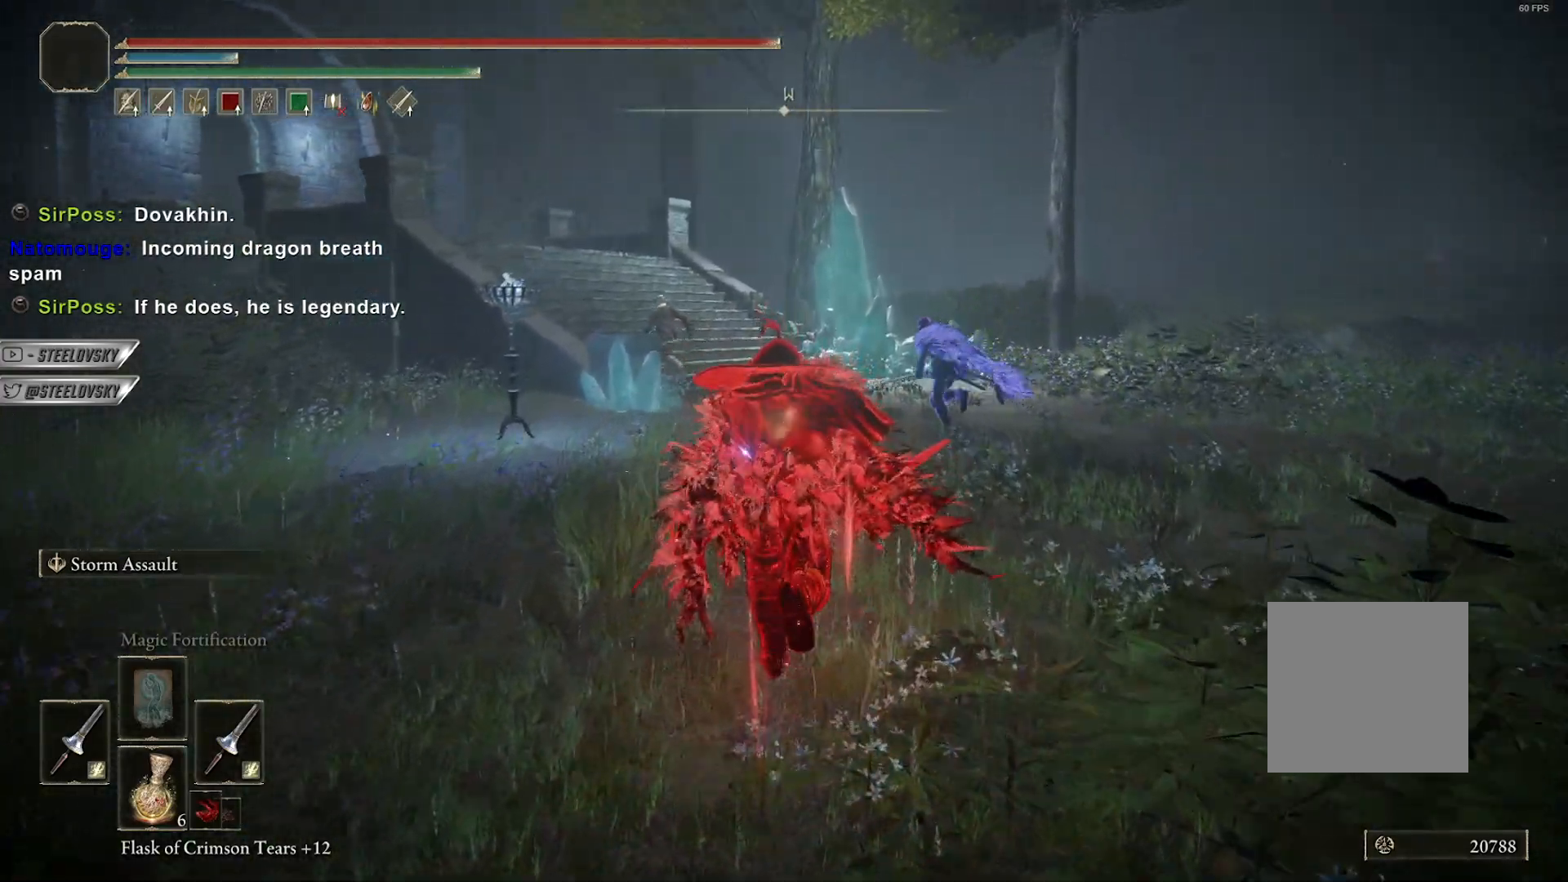
{"buttons": ["B"], "left_stick": "up", "right_stick": "center", "events": [[100, "right_stick", "center"]]}
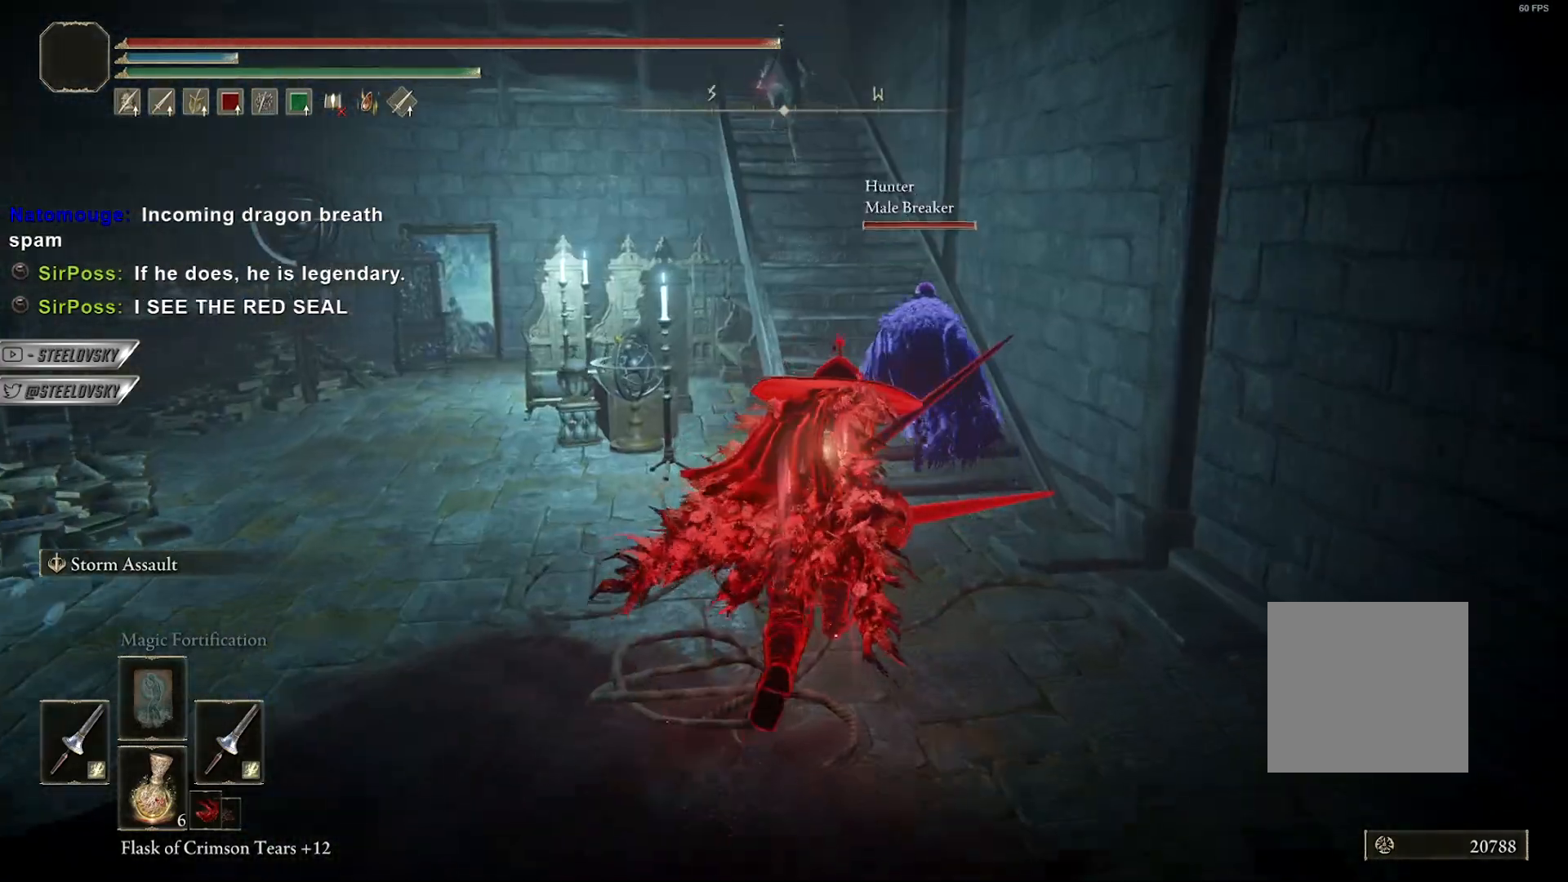
{"buttons": ["B"], "left_stick": "up", "right_stick": "center", "events": []}
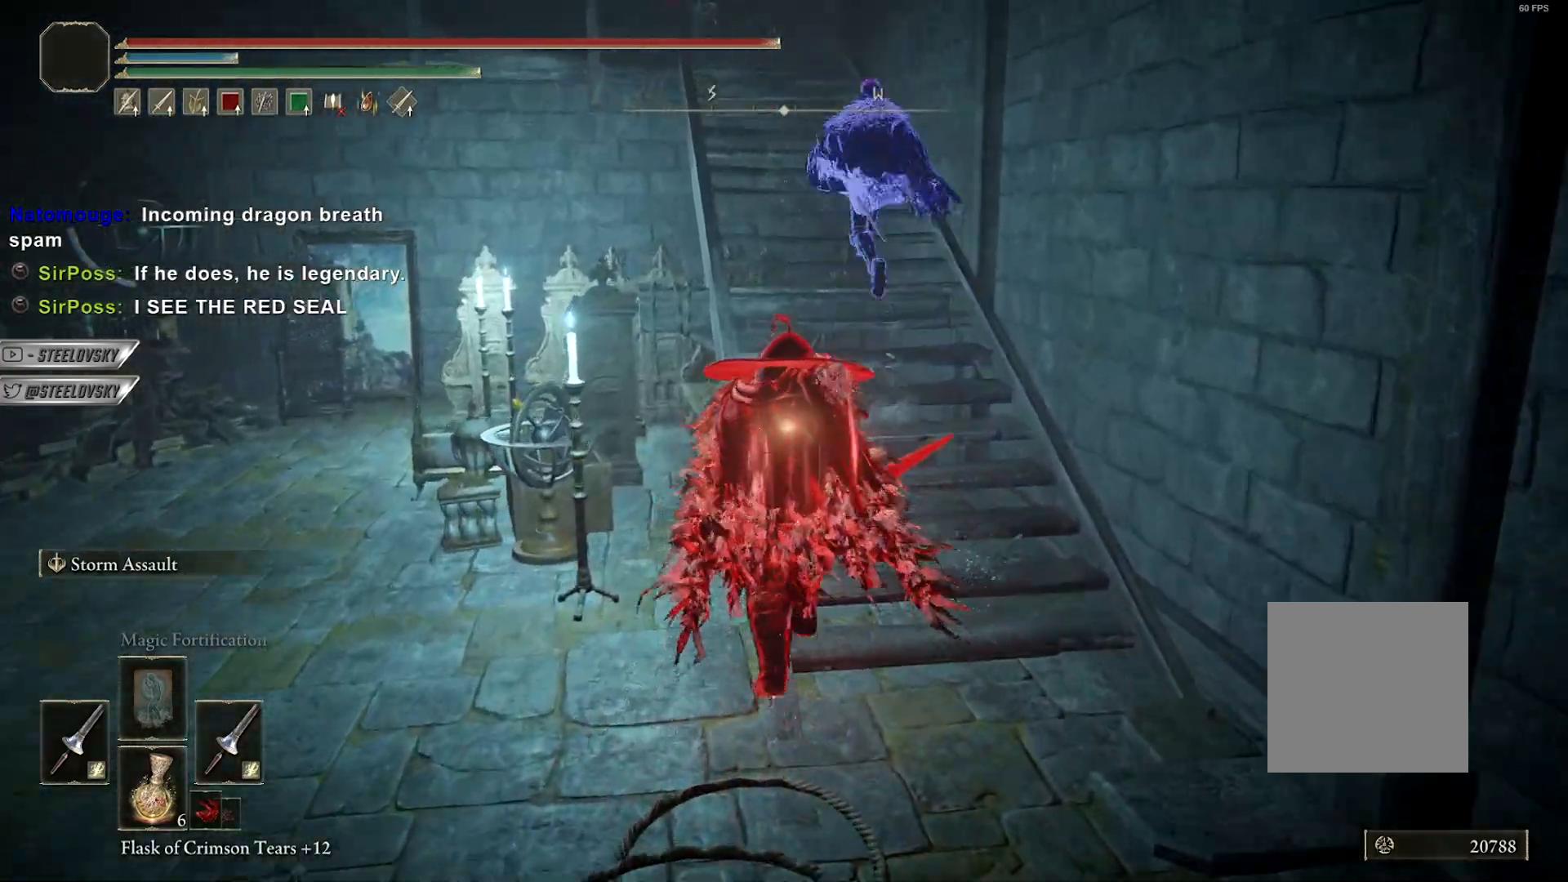
{"buttons": ["B", "L1", "L3", "R3"], "left_stick": "up", "right_stick": "center", "events": [[350, "L3", "down"], [417, "R3", "down"], [450, "L1", "down"]]}
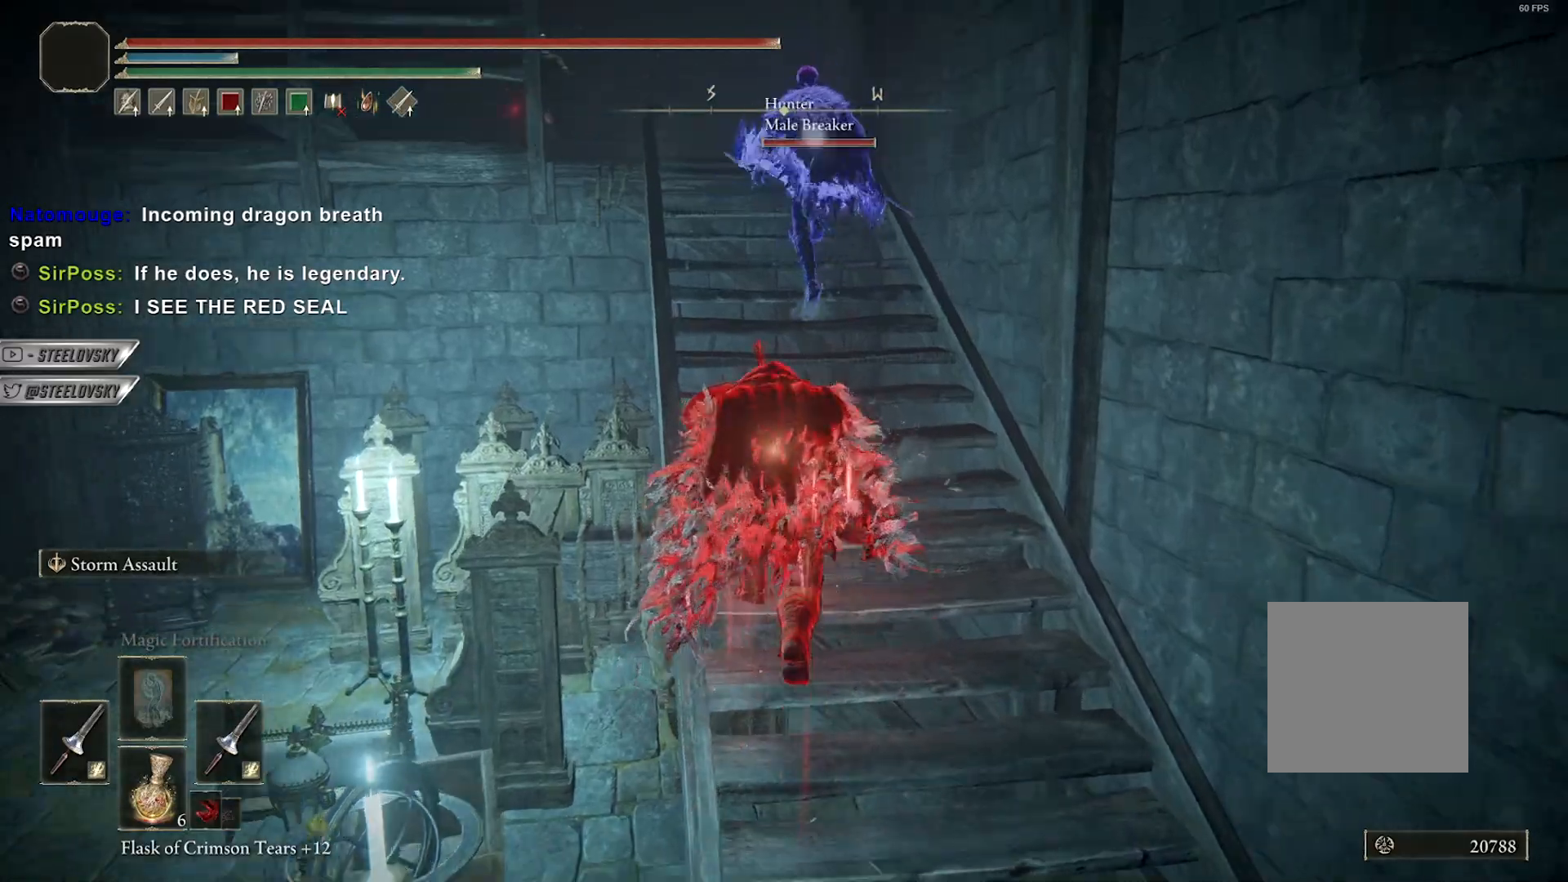
{"buttons": ["B"], "left_stick": "up-left", "right_stick": "center", "events": [[67, "L1", "up"], [100, "L3", "up"], [100, "R3", "up"], [367, "left_stick", "up-left"]]}
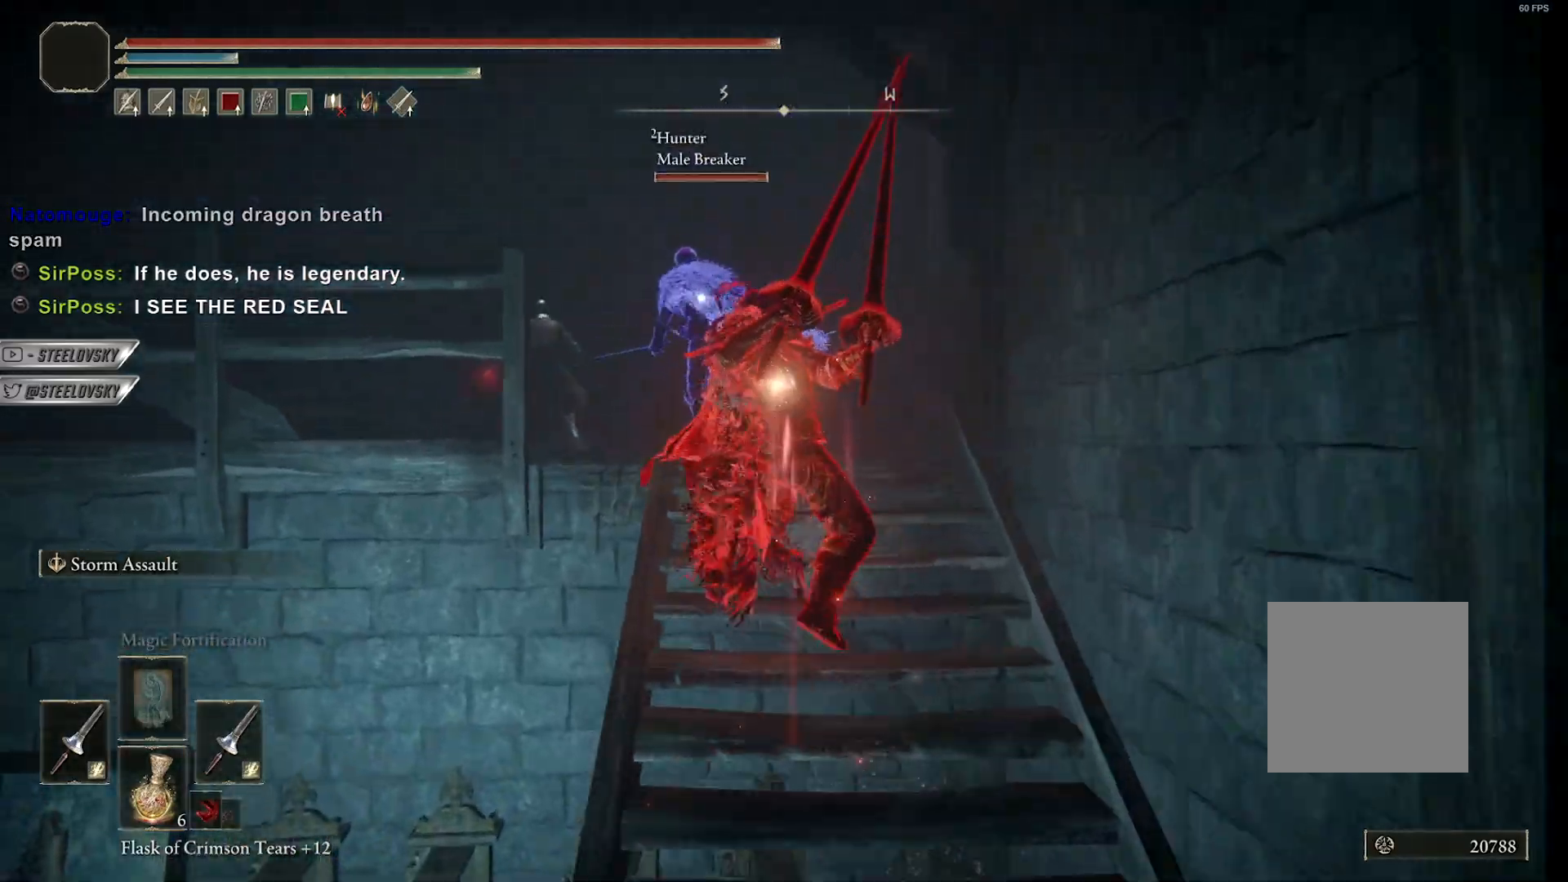
{"buttons": ["B"], "left_stick": "up-right", "right_stick": "center", "events": [[217, "left_stick", "up"], [350, "left_stick", "up-right"]]}
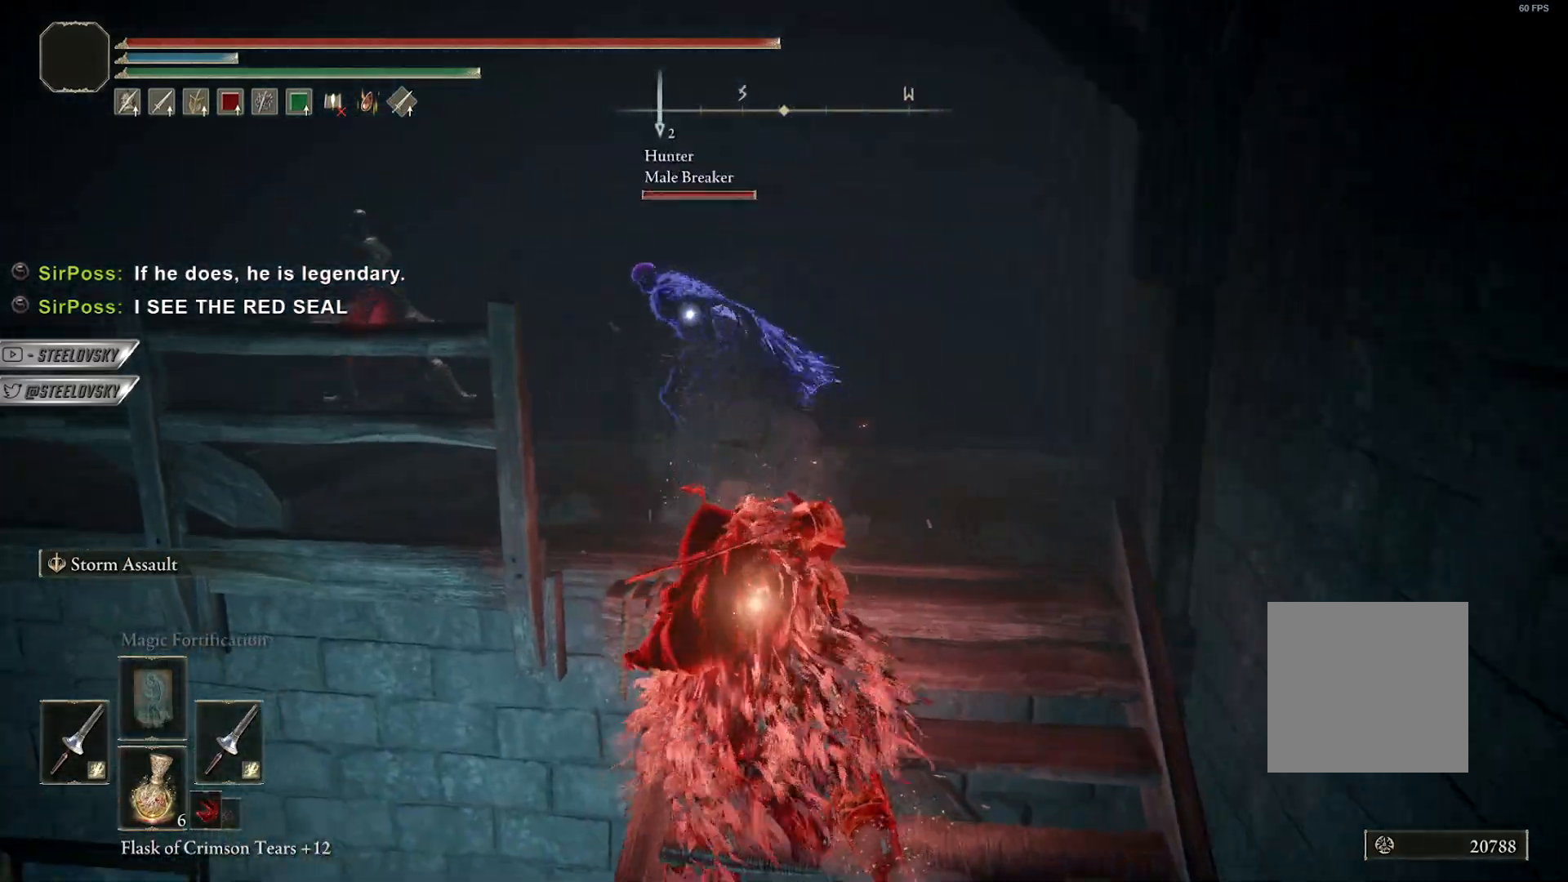
{"buttons": ["A", "B"], "left_stick": "up-right", "right_stick": "center", "events": [[417, "A", "down"]]}